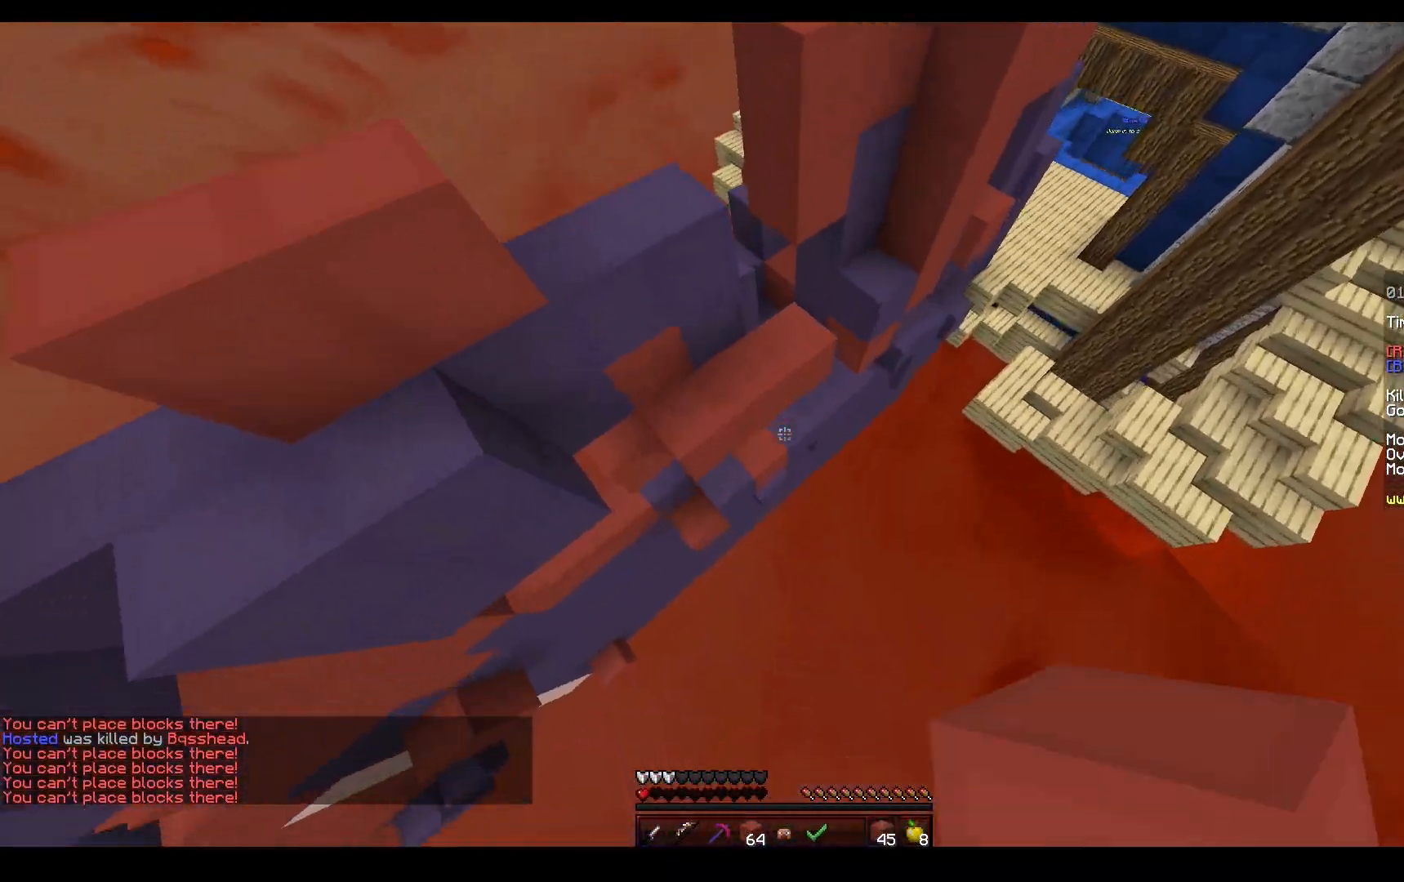
Gameplay with keyboard and mouse; each line is a JSON object with the keys and mouse buttons held at the frame after it. "events" lists presses ("down") and releases ("up") of "a", "d", "s", "space", "w", "mouse_left" and "mouse_right" between this image and that frame as [ms after this image, input, new state], when the widget could be followed in between. "mouse_left", "mouse_right" = the "left", "right" buttons of the "mouse" list. No other keys are recorded. Fast repeated clicks can show as one long hold. Mouse movement is not recorded.
{"keys": ["w"], "mouse": [], "events": []}
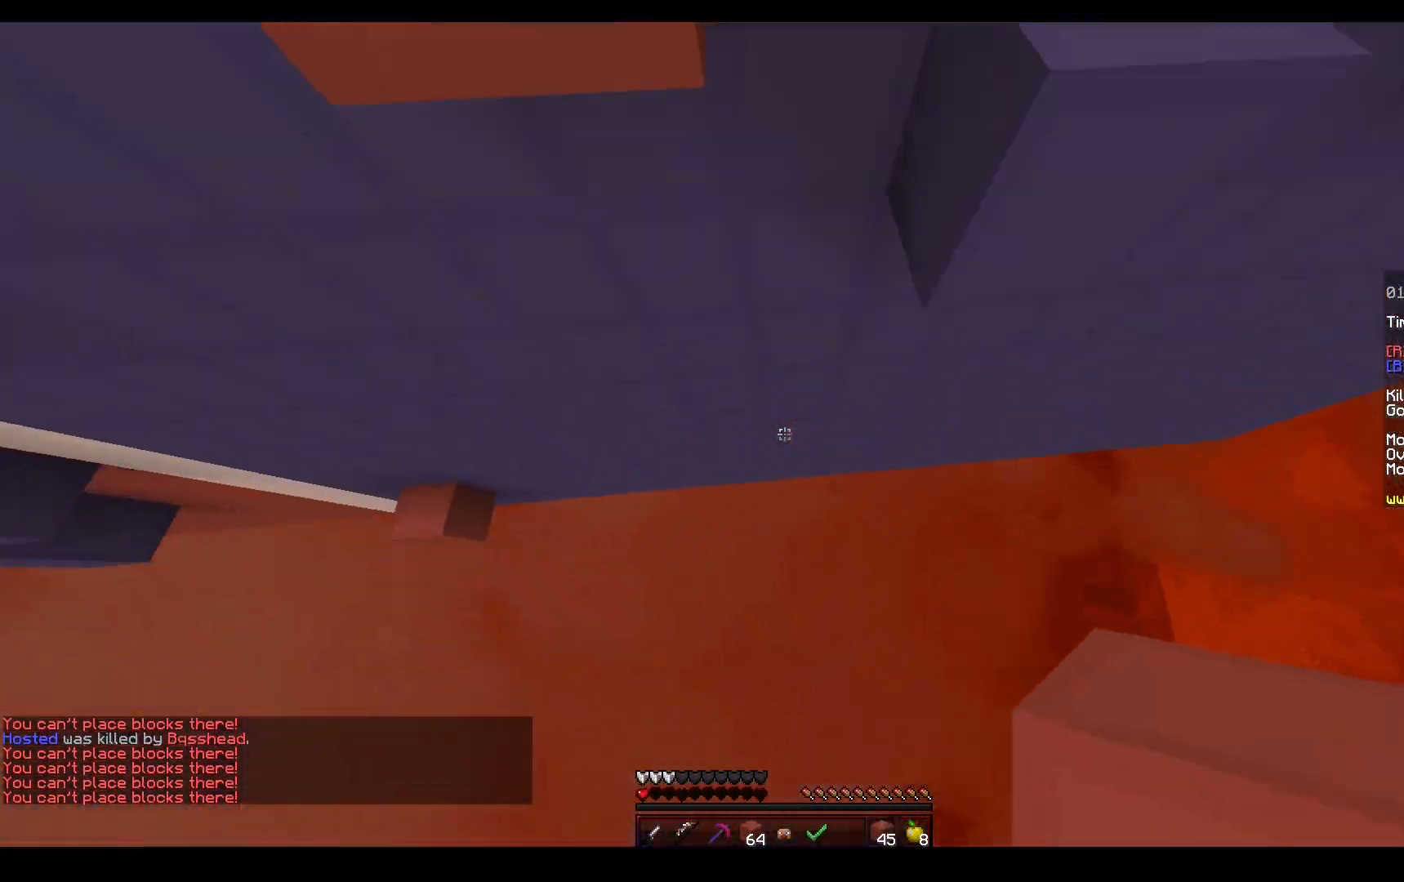
{"keys": ["space", "w"], "mouse": [], "events": [[100, "mouse_right", "down"], [267, "space", "down"], [333, "mouse_right", "up"]]}
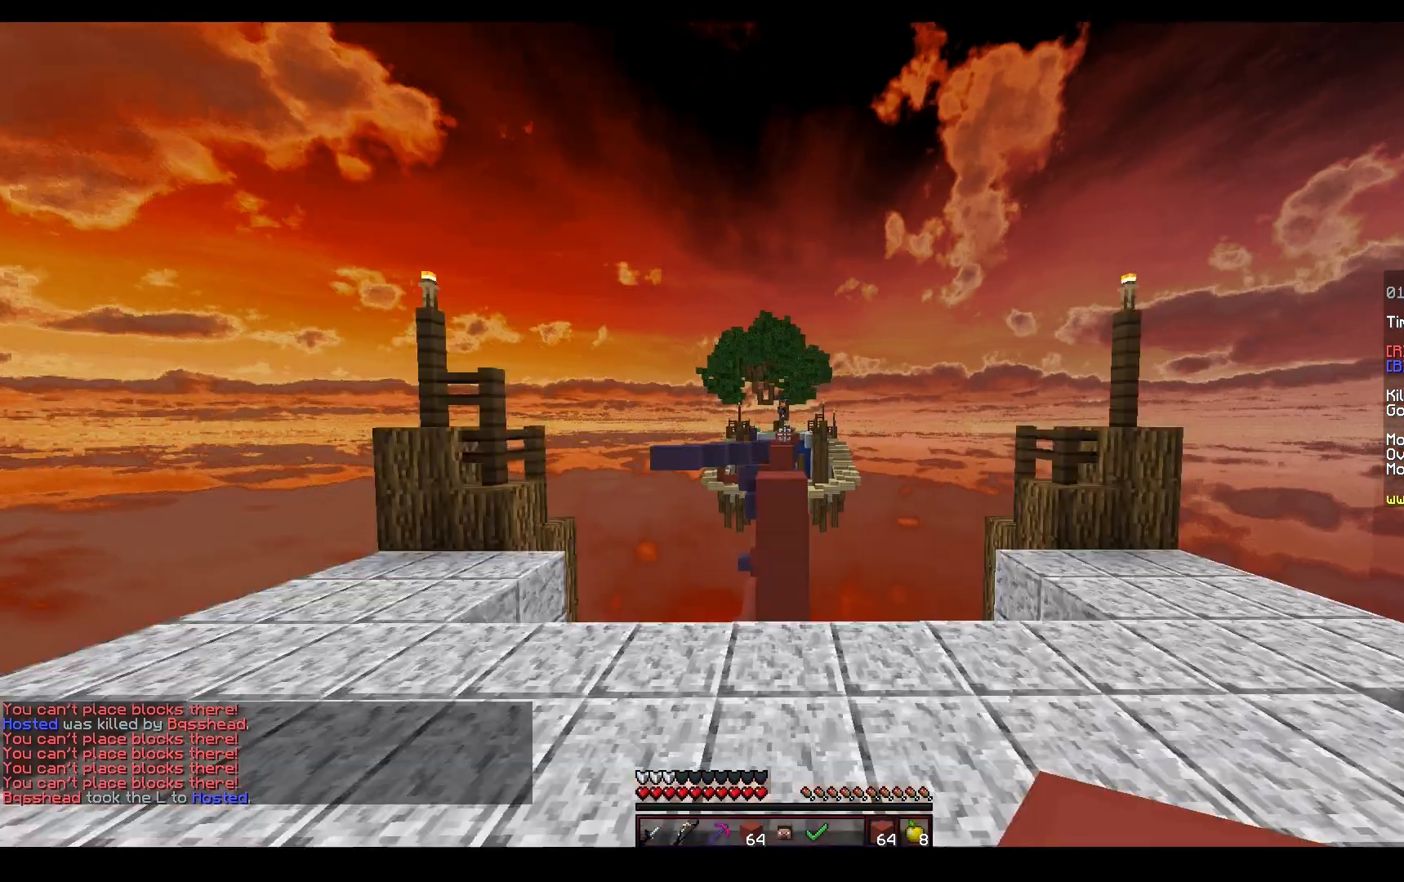
{"keys": ["space", "w"], "mouse": [], "events": [[50, "mouse_left", "down"], [433, "mouse_left", "up"]]}
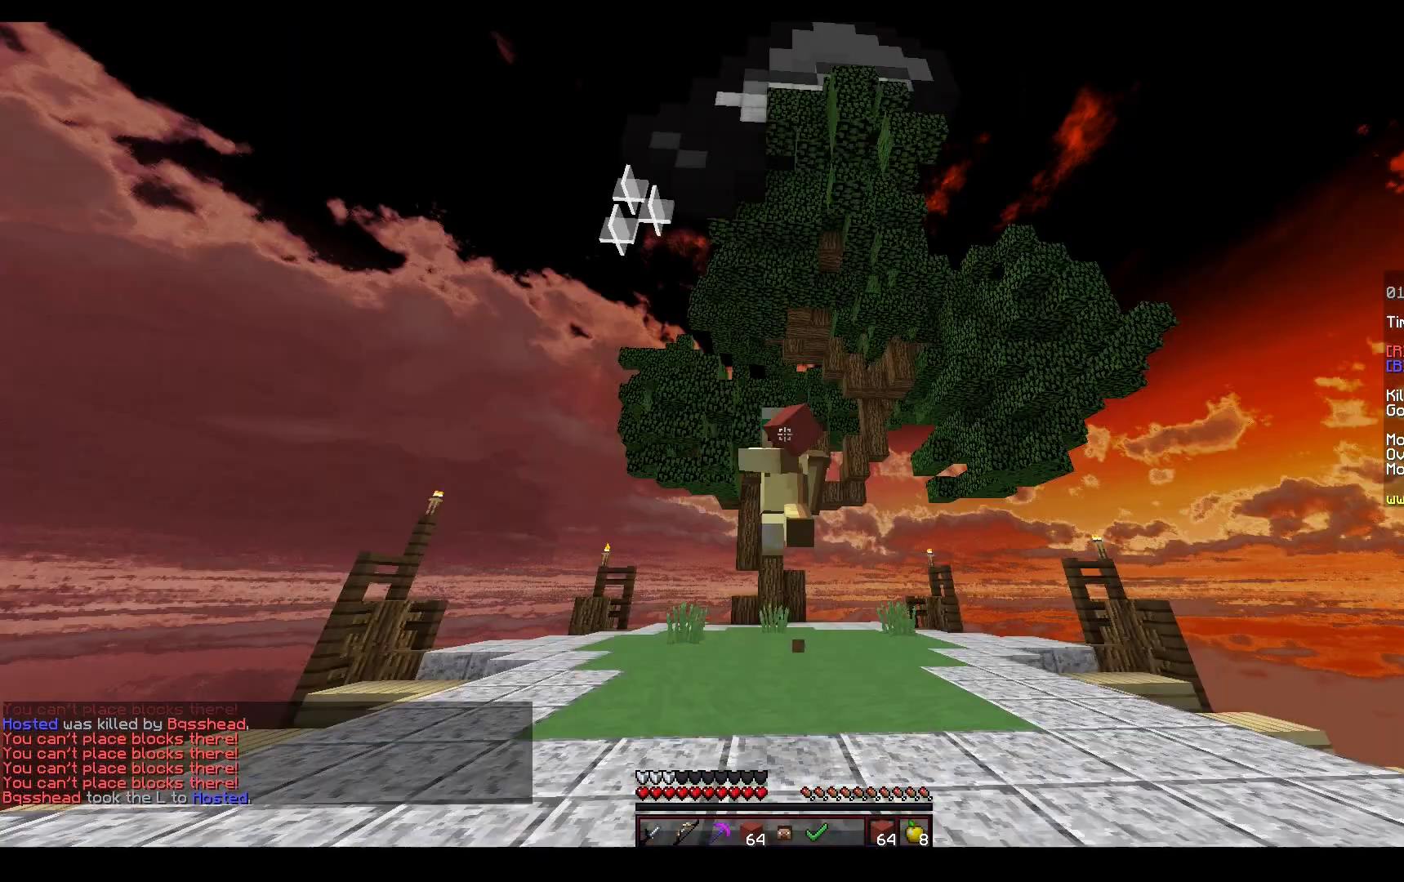
{"keys": ["space", "w"], "mouse": ["left"], "events": [[167, "mouse_left", "down"]]}
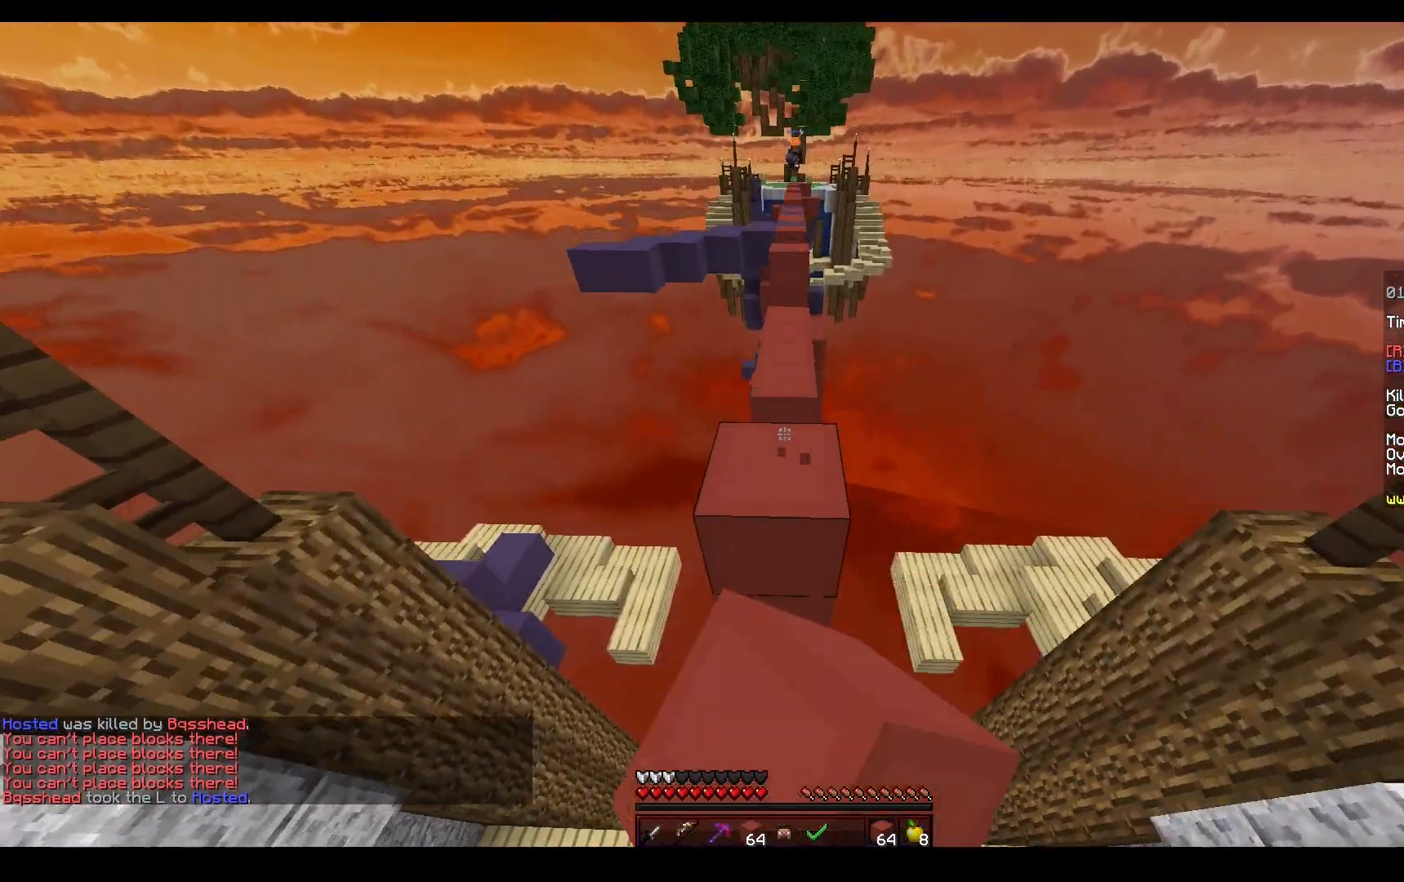
{"keys": ["space", "w"], "mouse": [], "events": [[133, "mouse_left", "up"], [233, "mouse_left", "down"], [467, "mouse_left", "up"]]}
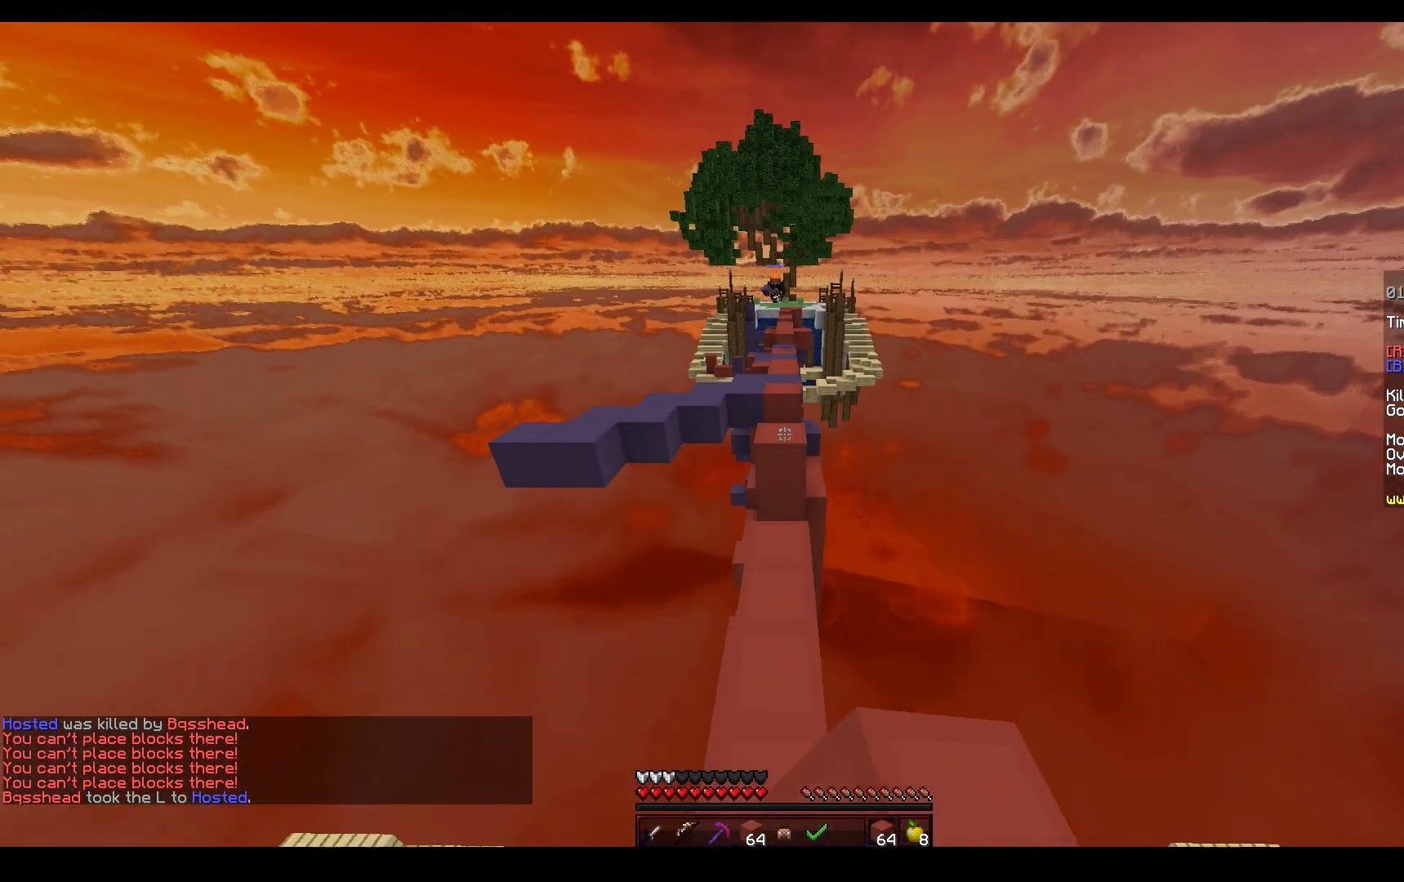
{"keys": ["space", "w"], "mouse": [], "events": [[183, "mouse_left", "down"], [200, "space", "up"], [317, "mouse_left", "up"], [367, "mouse_right", "down"], [400, "space", "down"], [467, "mouse_right", "up"]]}
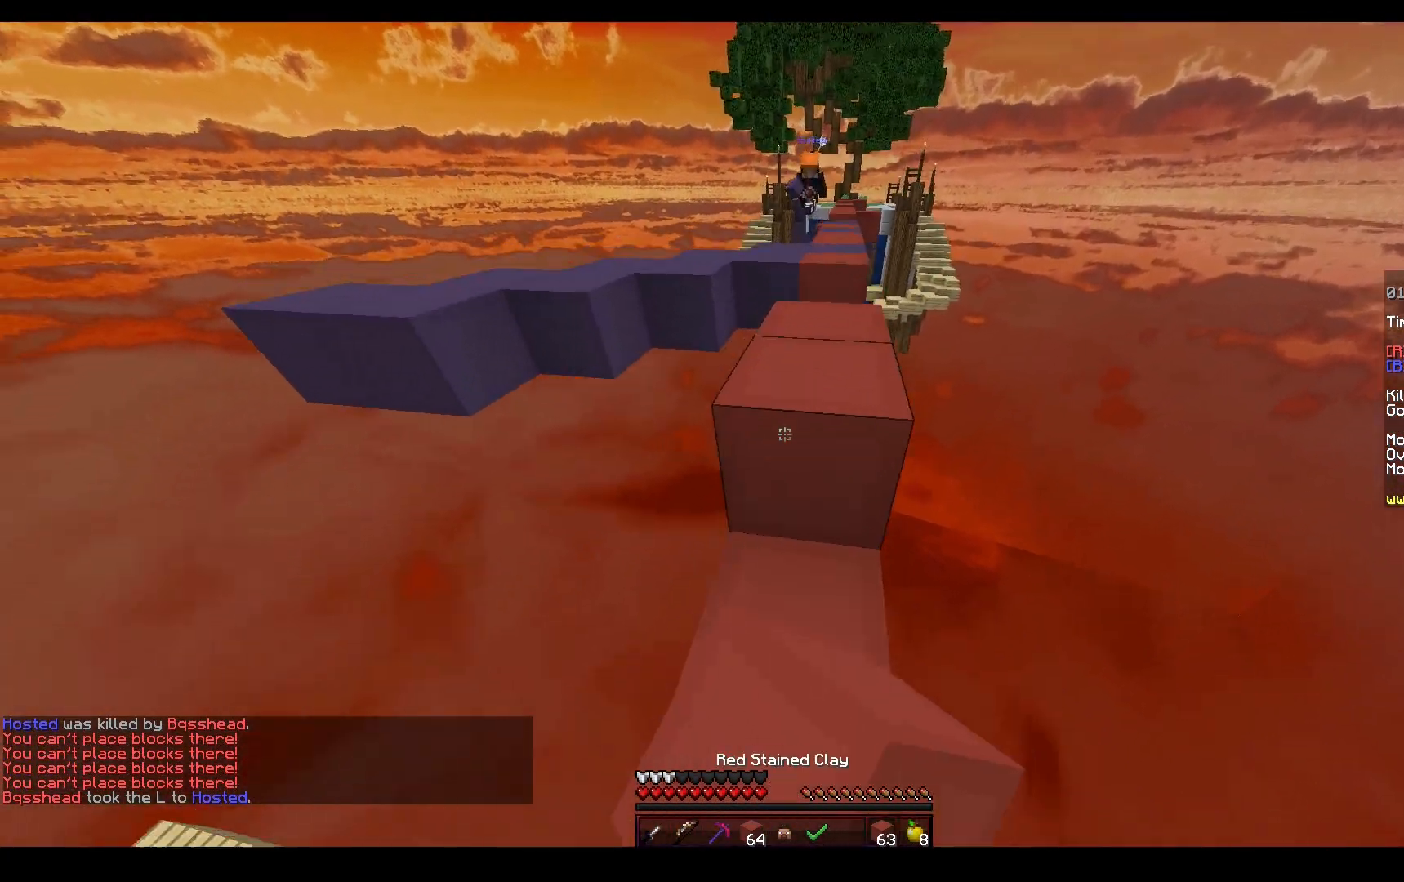
{"keys": ["d", "w"], "mouse": [], "events": [[17, "a", "down"], [183, "space", "up"], [467, "d", "down"], [483, "a", "up"]]}
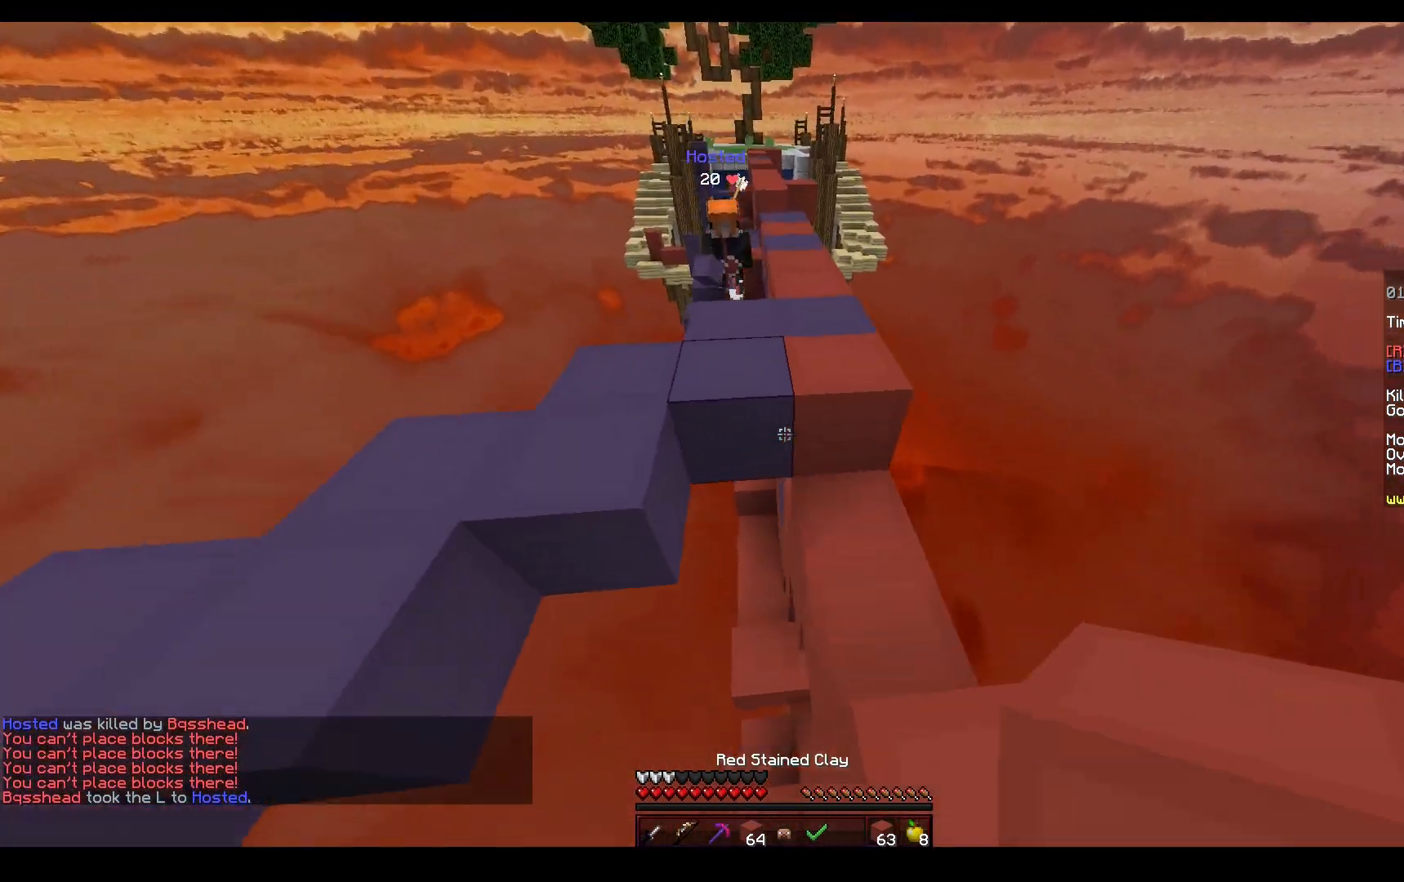
{"keys": ["a", "s"], "mouse": [], "events": [[117, "d", "up"], [117, "mouse_left", "down"], [233, "a", "down"], [233, "mouse_left", "up"], [383, "w", "up"], [433, "s", "down"]]}
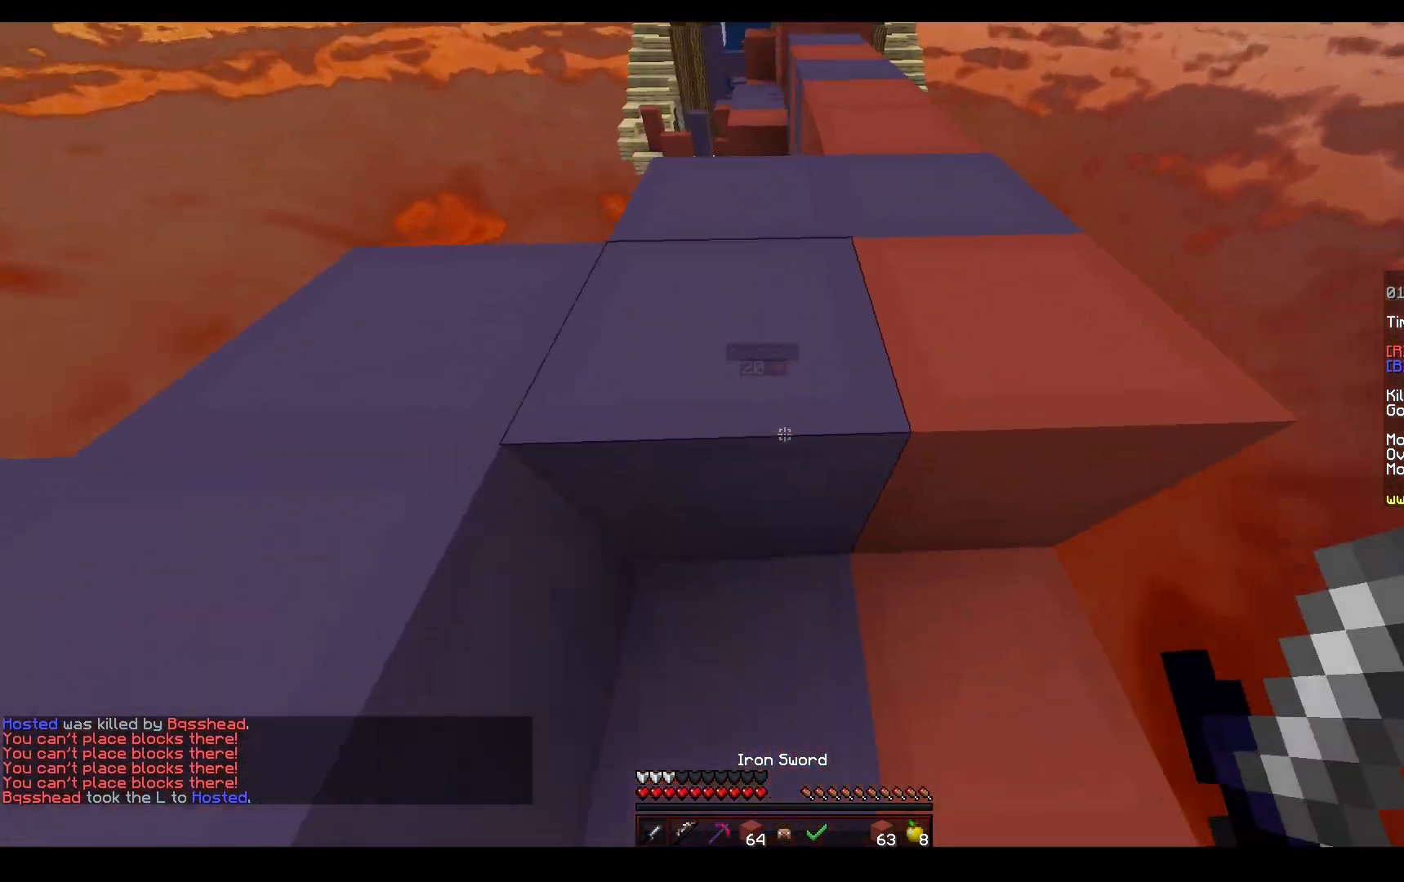
{"keys": ["s"], "mouse": [], "events": [[67, "a", "up"], [283, "d", "down"], [433, "d", "up"]]}
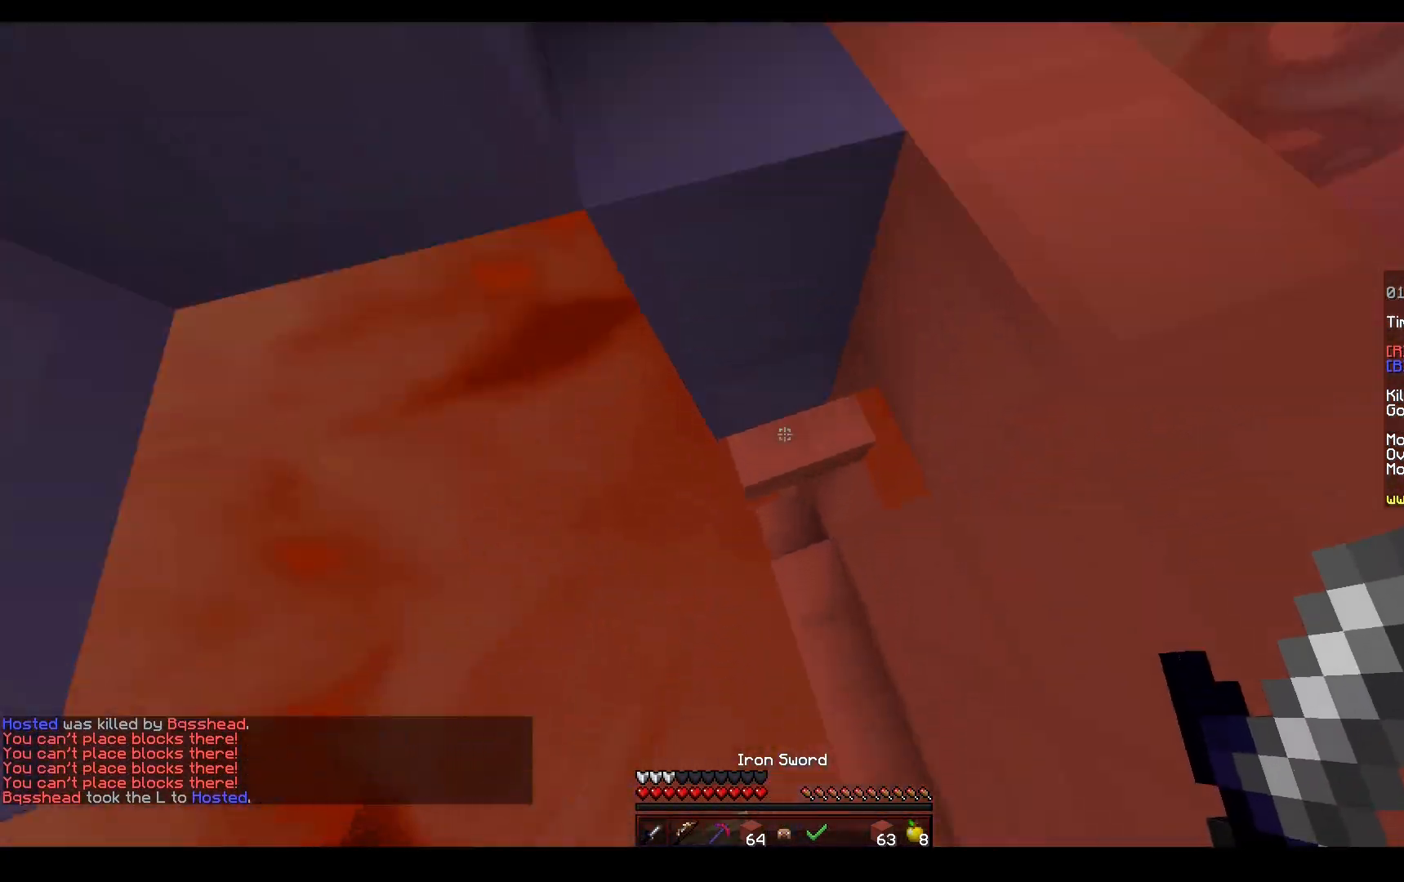
{"keys": ["a", "s", "space"], "mouse": ["right"], "events": [[100, "s", "up"], [133, "mouse_right", "down"], [133, "w", "down"], [250, "space", "down"], [283, "d", "down"], [283, "w", "up"], [383, "s", "down"], [417, "a", "down"], [450, "d", "up"]]}
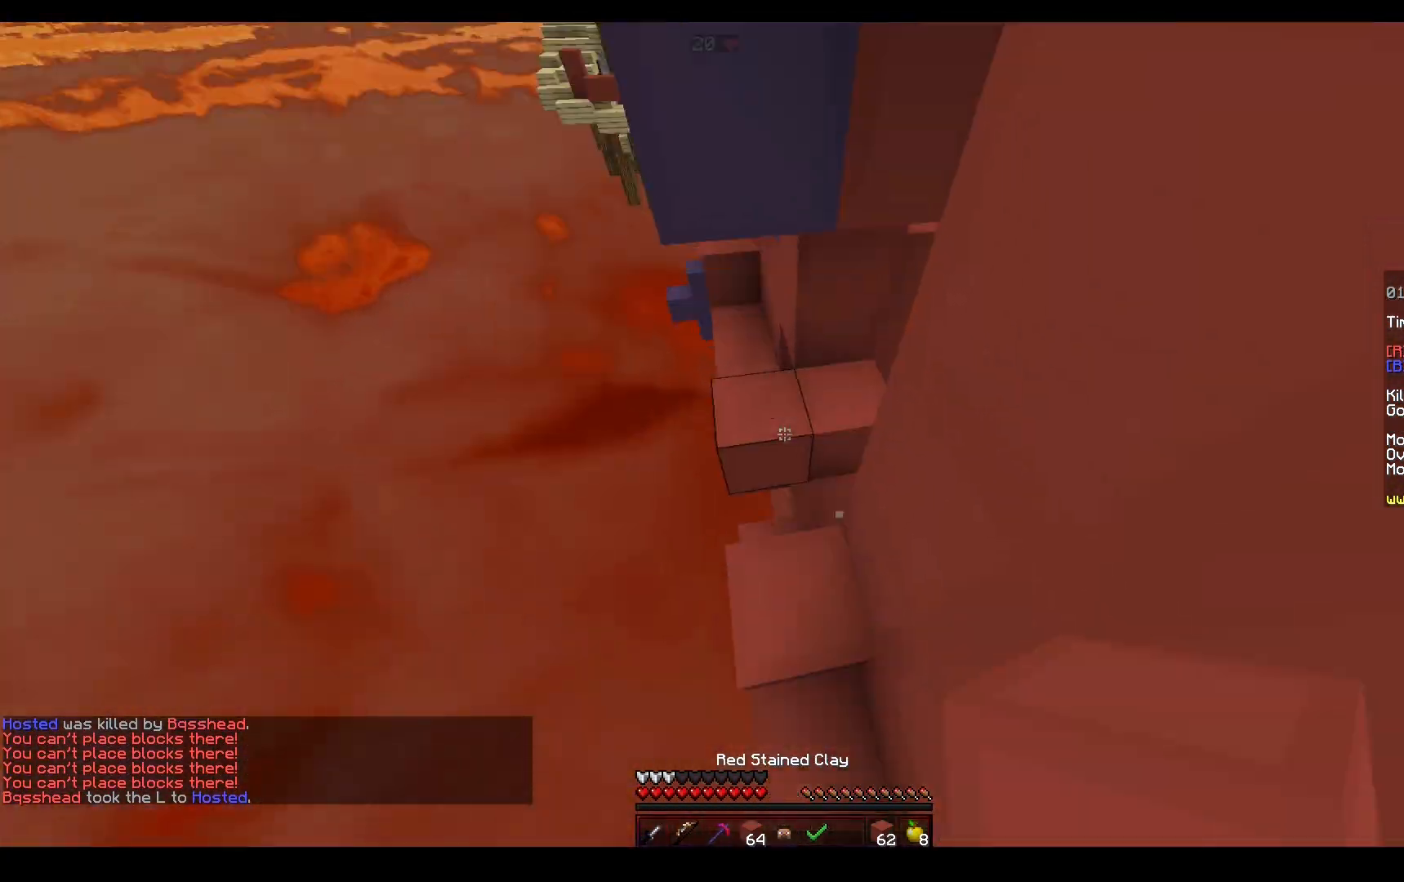
{"keys": ["s", "space"], "mouse": ["right"], "events": [[17, "s", "up"], [17, "space", "up"], [17, "w", "down"], [167, "space", "down"], [217, "a", "up"], [233, "mouse_left", "down"], [283, "mouse_left", "up"], [283, "w", "up"], [367, "d", "down"], [383, "s", "down"], [450, "d", "up"]]}
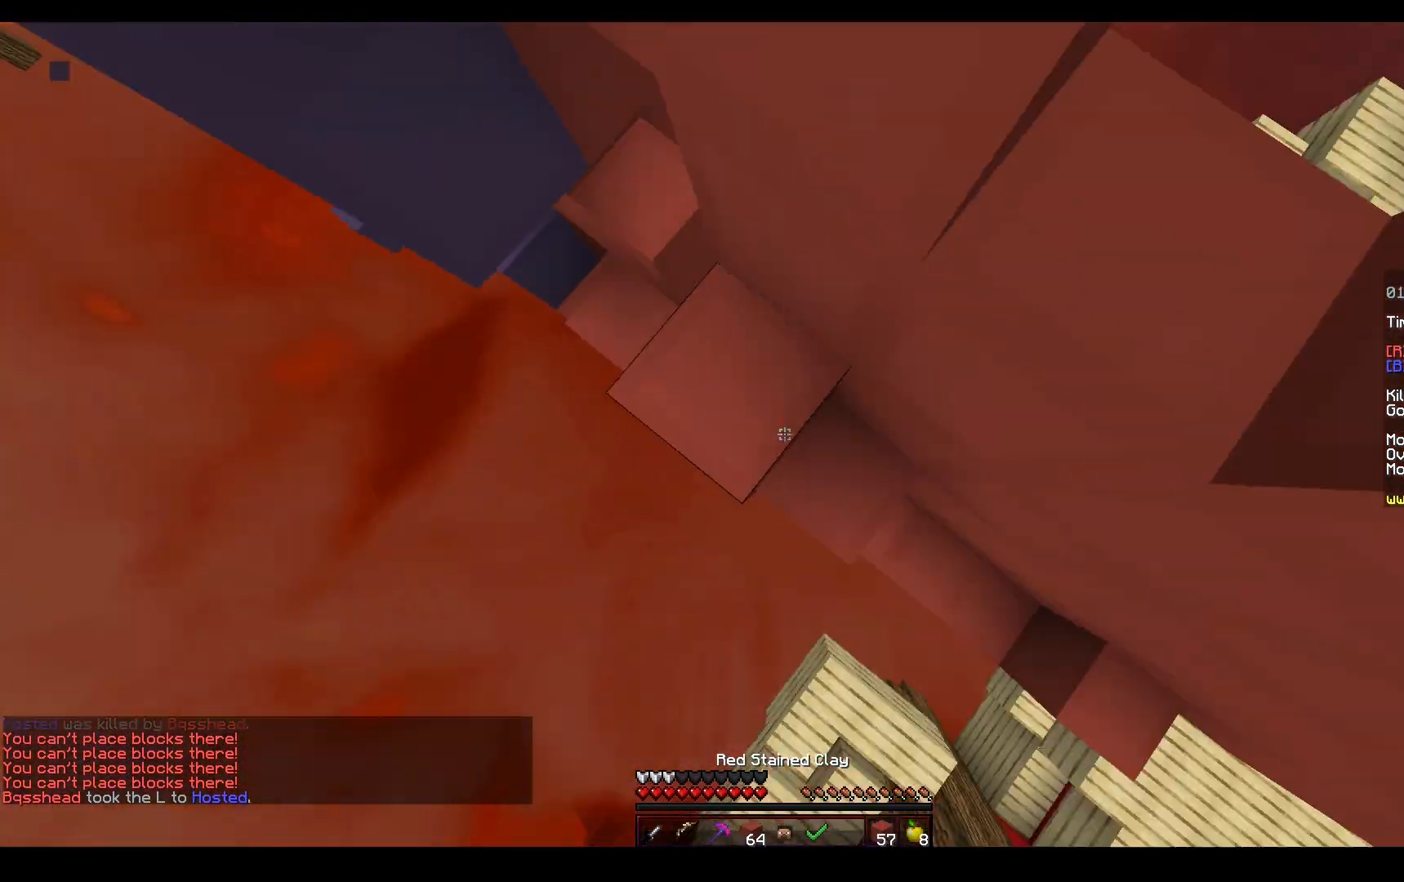
{"keys": ["w"], "mouse": ["left"], "events": [[17, "space", "up"], [83, "s", "up"], [100, "a", "down"], [100, "w", "down"], [217, "mouse_right", "up"], [250, "mouse_left", "down"], [267, "a", "up"]]}
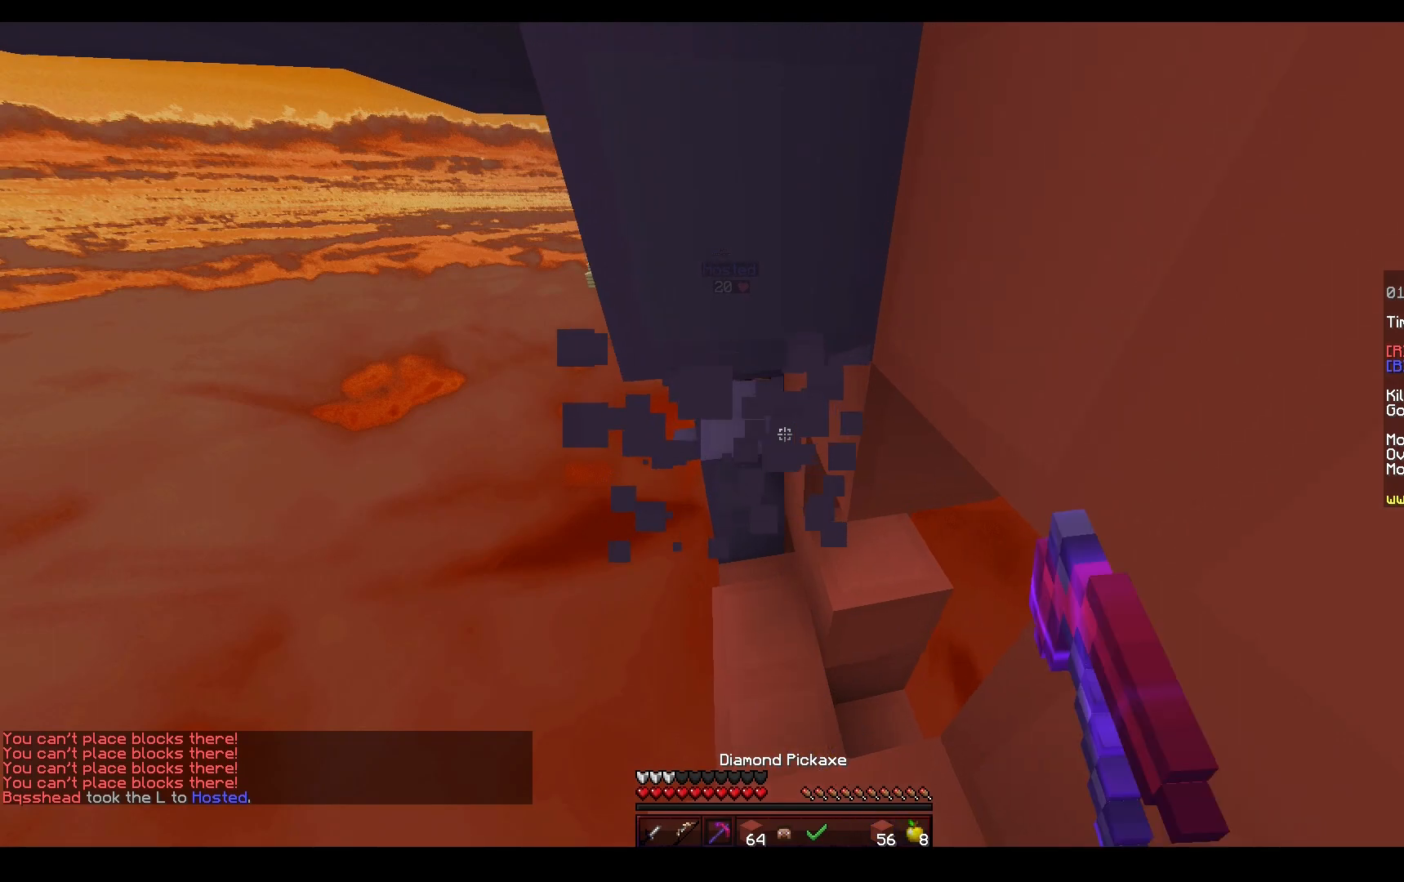
{"keys": ["a", "w"], "mouse": ["left"], "events": [[283, "mouse_left", "up"], [333, "mouse_left", "down"], [467, "a", "down"]]}
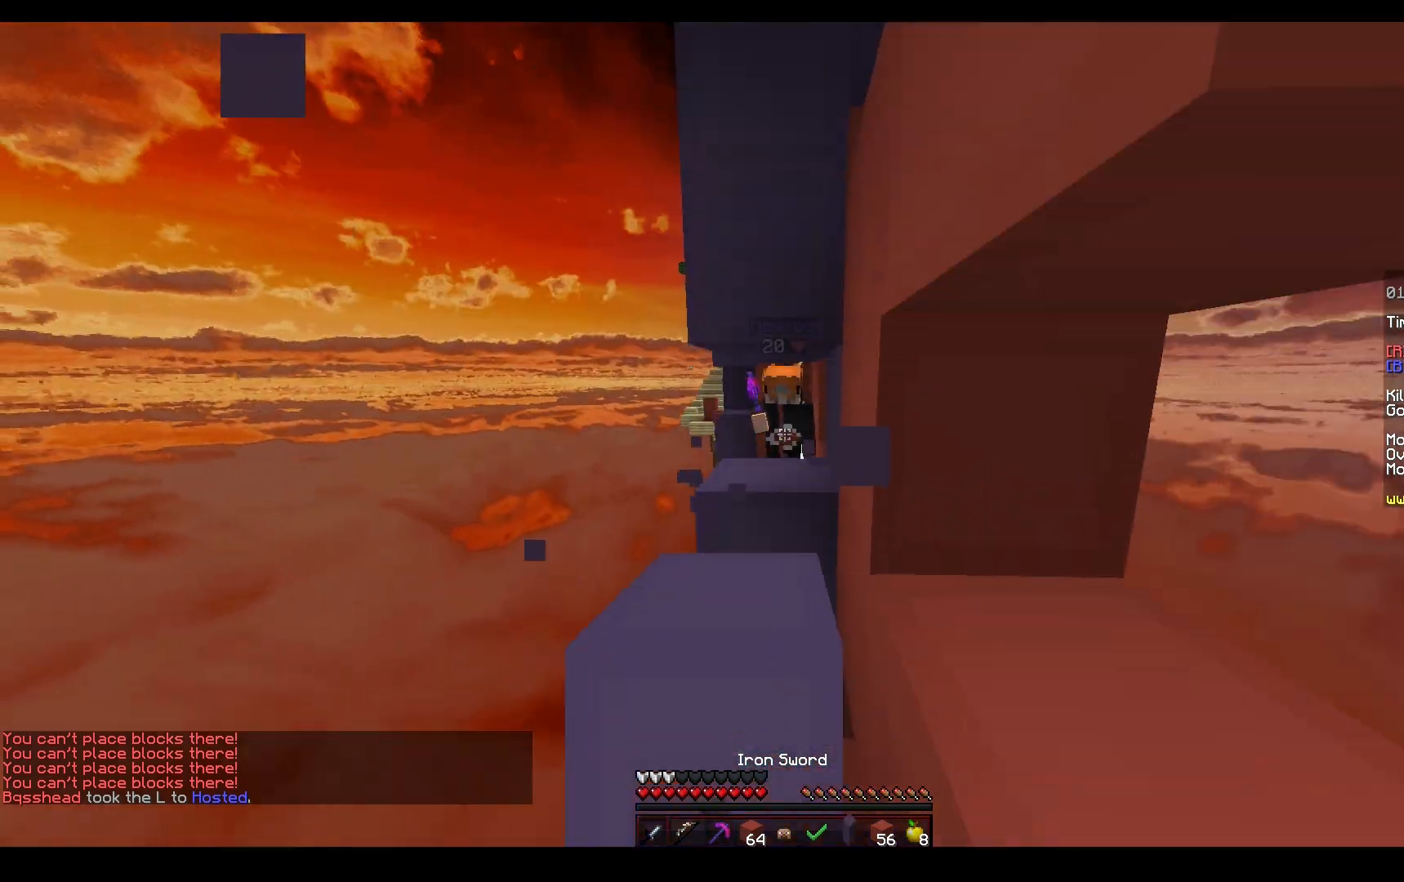
{"keys": ["space"], "mouse": ["left"], "events": [[100, "a", "up"], [150, "space", "down"], [300, "mouse_right", "down"], [433, "w", "up"], [467, "mouse_right", "up"]]}
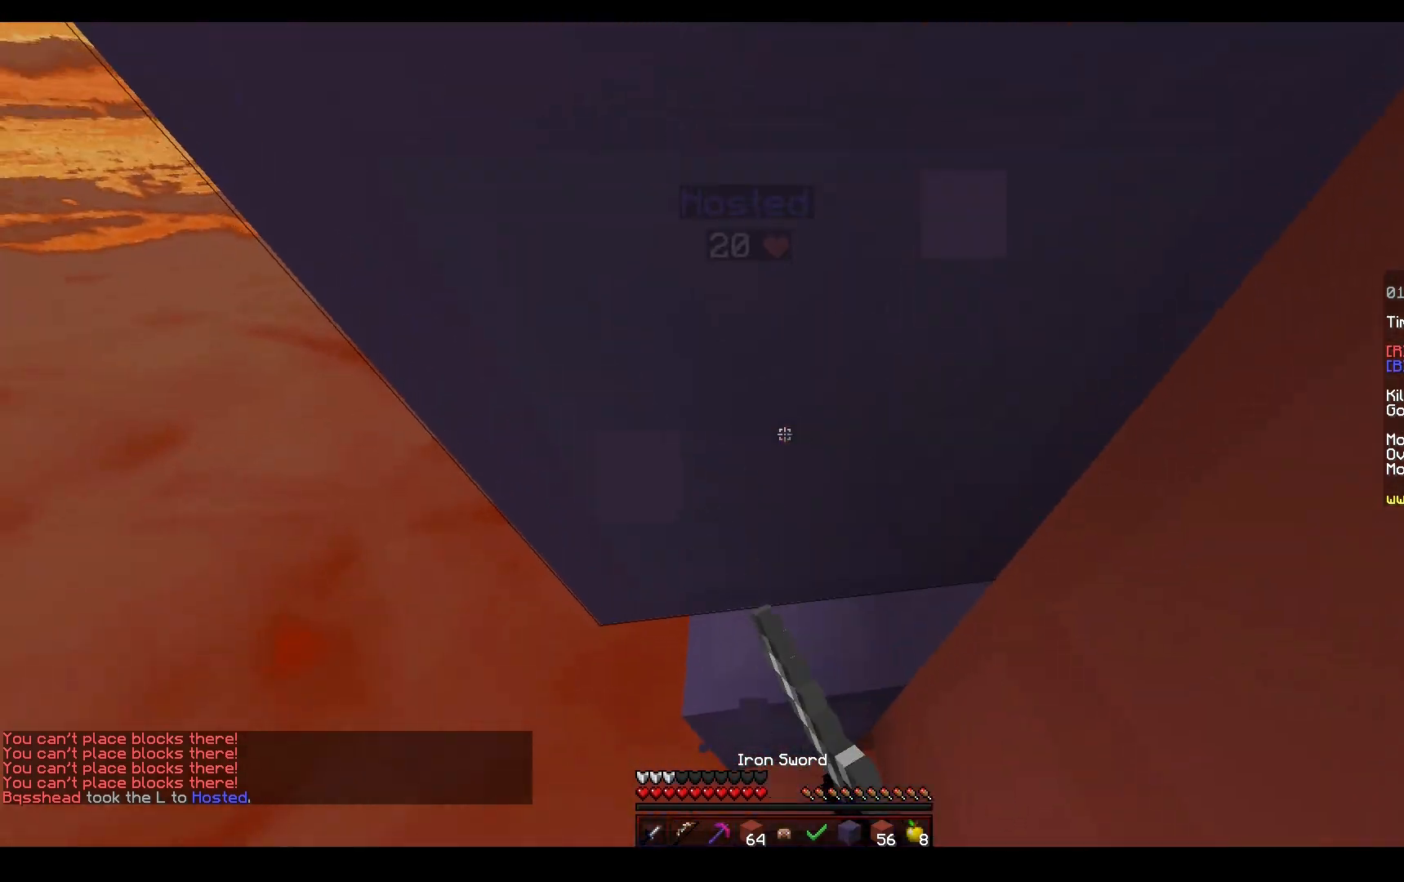
{"keys": ["d", "s", "space"], "mouse": ["left"], "events": [[17, "space", "up"], [17, "w", "down"], [233, "mouse_right", "down"], [300, "d", "down"], [300, "mouse_right", "up"], [333, "mouse_right", "down"], [383, "space", "down"], [400, "mouse_right", "up"], [417, "w", "up"], [450, "s", "down"]]}
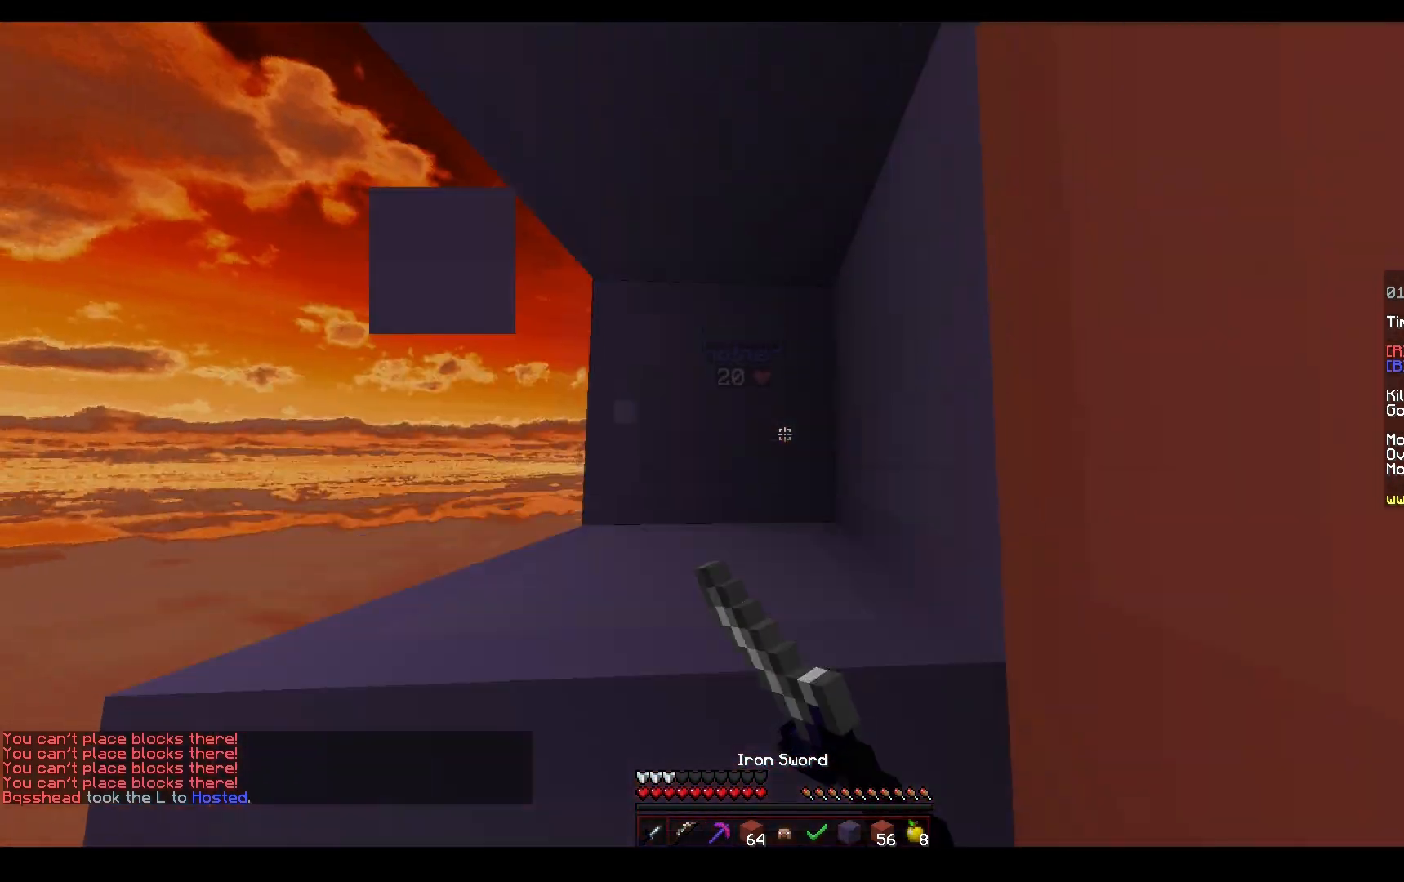
{"keys": ["s"], "mouse": ["left"], "events": [[33, "d", "up"], [100, "mouse_left", "up"], [150, "mouse_right", "down"], [200, "space", "up"], [267, "mouse_right", "up"], [283, "mouse_left", "down"]]}
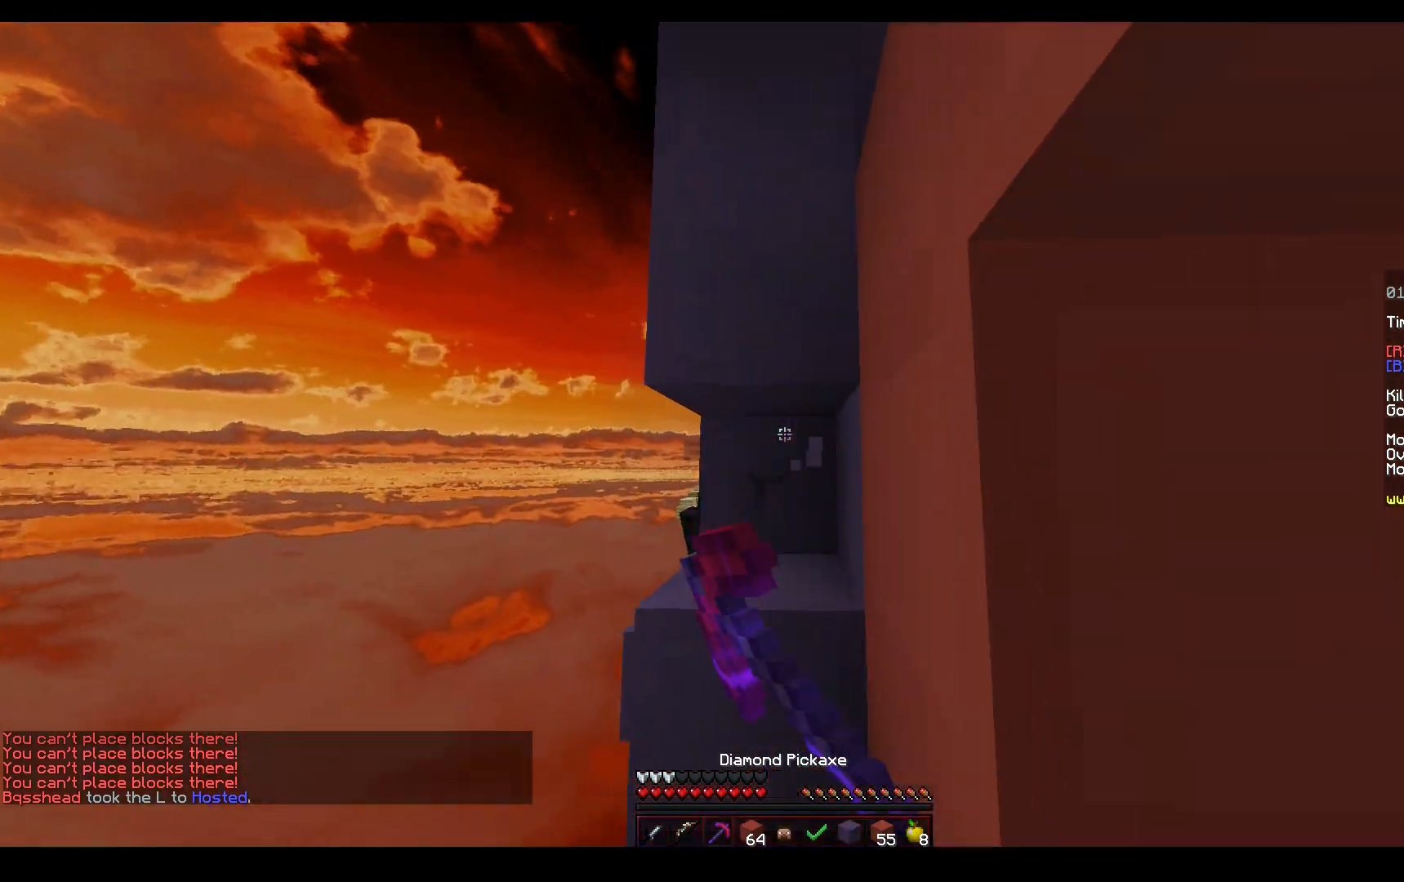
{"keys": ["s"], "mouse": [], "events": [[100, "space", "down"], [150, "mouse_left", "up"], [217, "a", "down"], [233, "mouse_right", "down"], [350, "space", "up"], [383, "a", "up"], [500, "mouse_right", "up"]]}
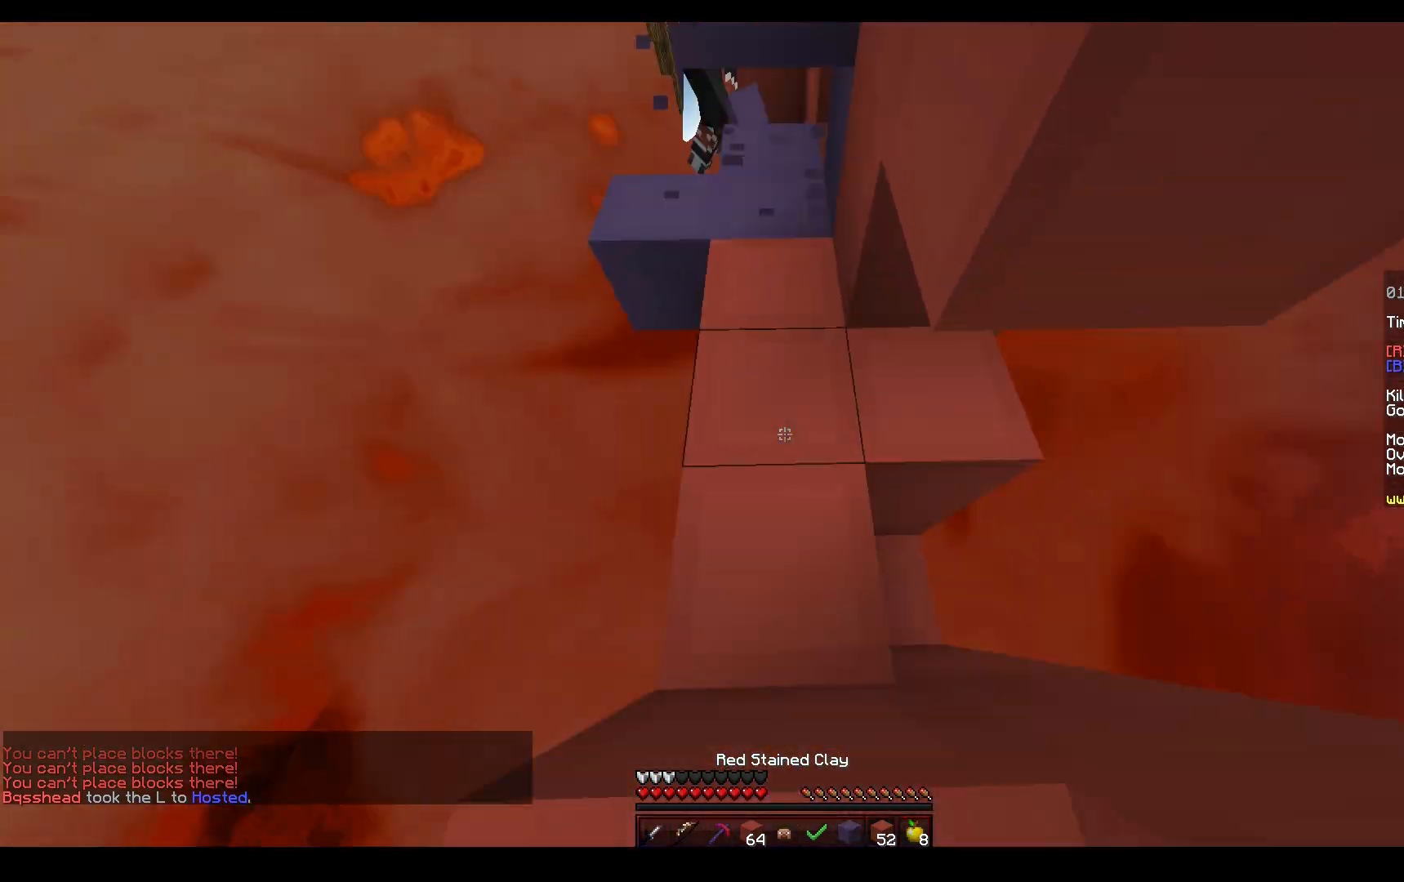
{"keys": ["s"], "mouse": ["left"], "events": [[33, "space", "down"], [67, "mouse_right", "down"], [183, "s", "up"], [200, "d", "down"], [283, "space", "up"], [383, "d", "up"], [400, "mouse_right", "up"], [450, "mouse_left", "down"], [500, "s", "down"]]}
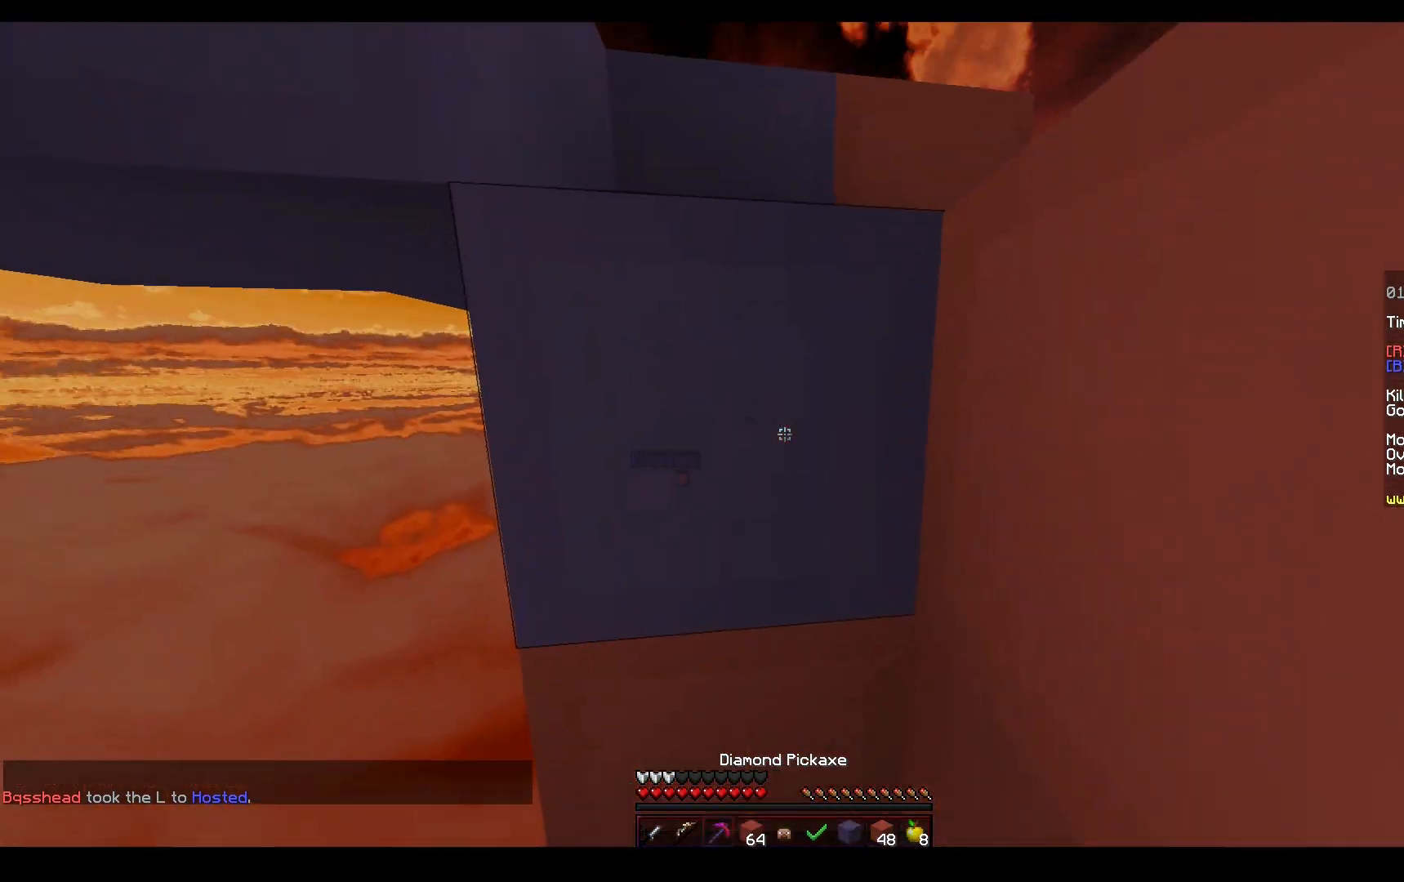
{"keys": ["w"], "mouse": ["left"], "events": [[250, "s", "up"], [333, "w", "down"]]}
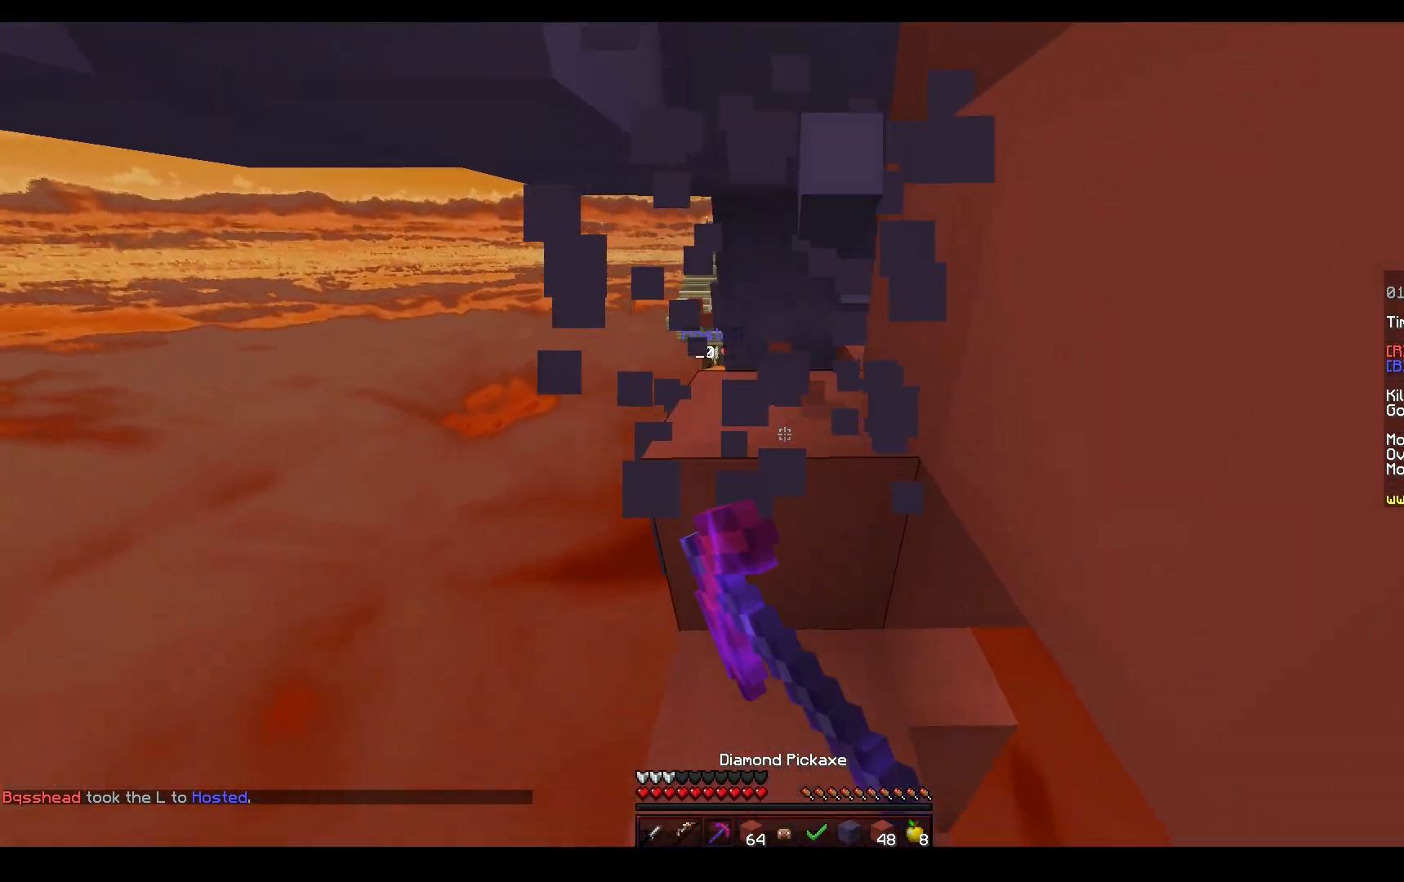
{"keys": ["w"], "mouse": ["left"], "events": [[17, "w", "up"], [67, "s", "down"], [250, "s", "up"], [283, "w", "down"]]}
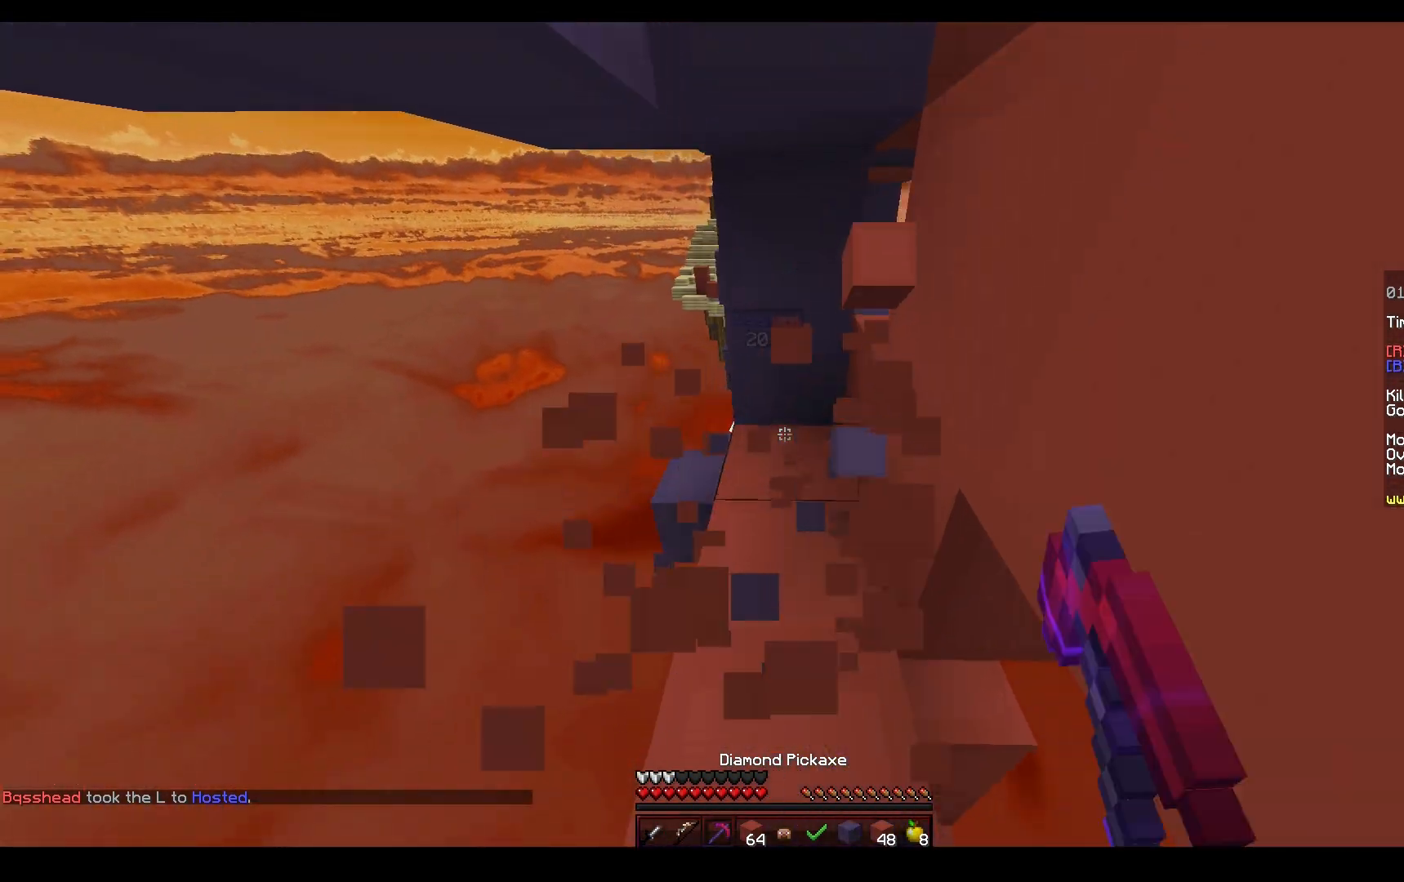
{"keys": ["a", "d", "w"], "mouse": ["left"], "events": [[183, "a", "down"], [333, "w", "up"], [383, "d", "down"], [467, "w", "down"]]}
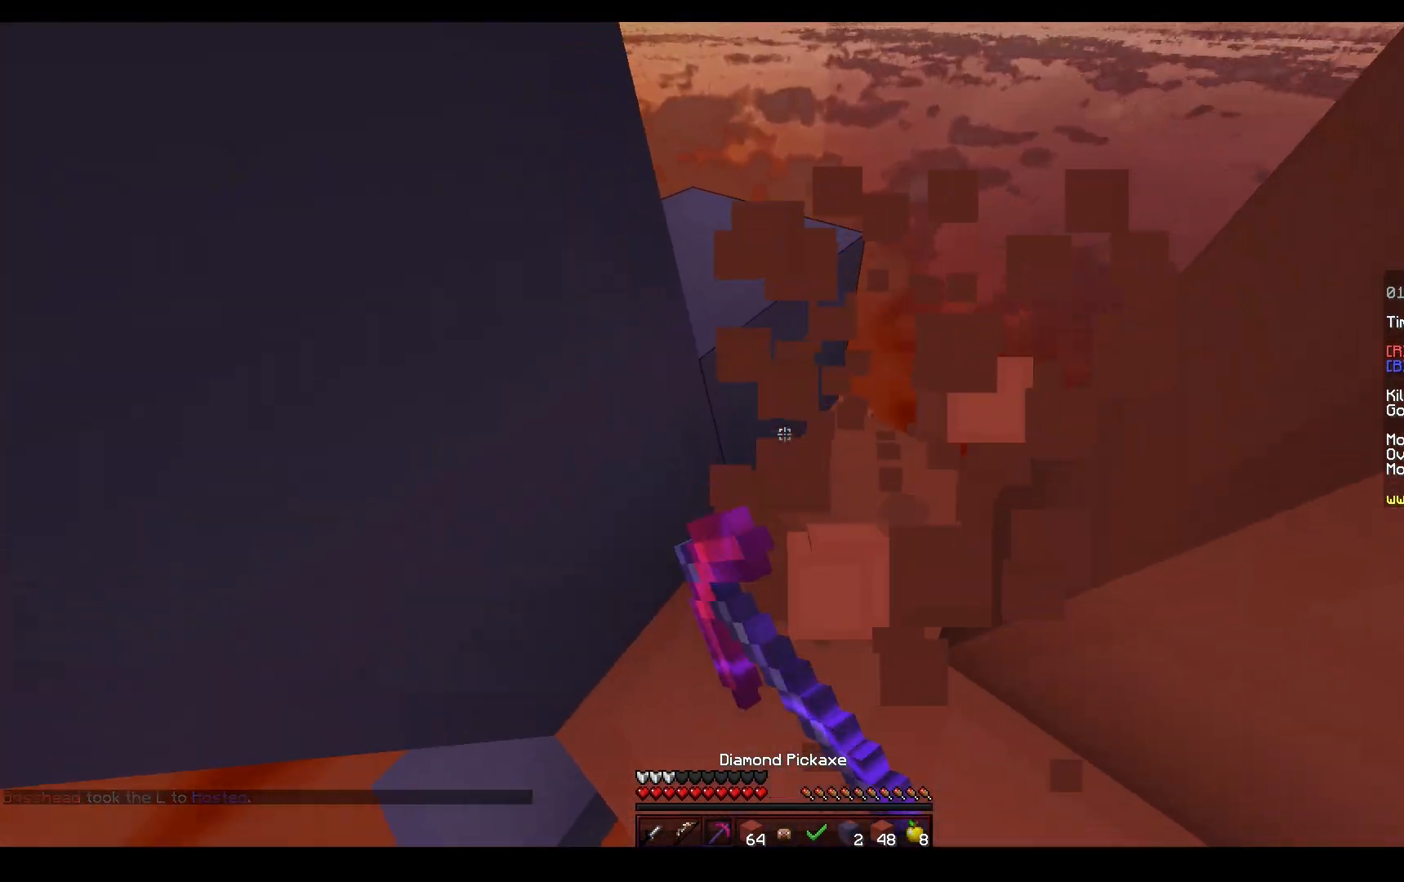
{"keys": ["w"], "mouse": ["left"], "events": [[83, "a", "up"], [317, "w", "up"], [417, "w", "down"], [500, "d", "up"]]}
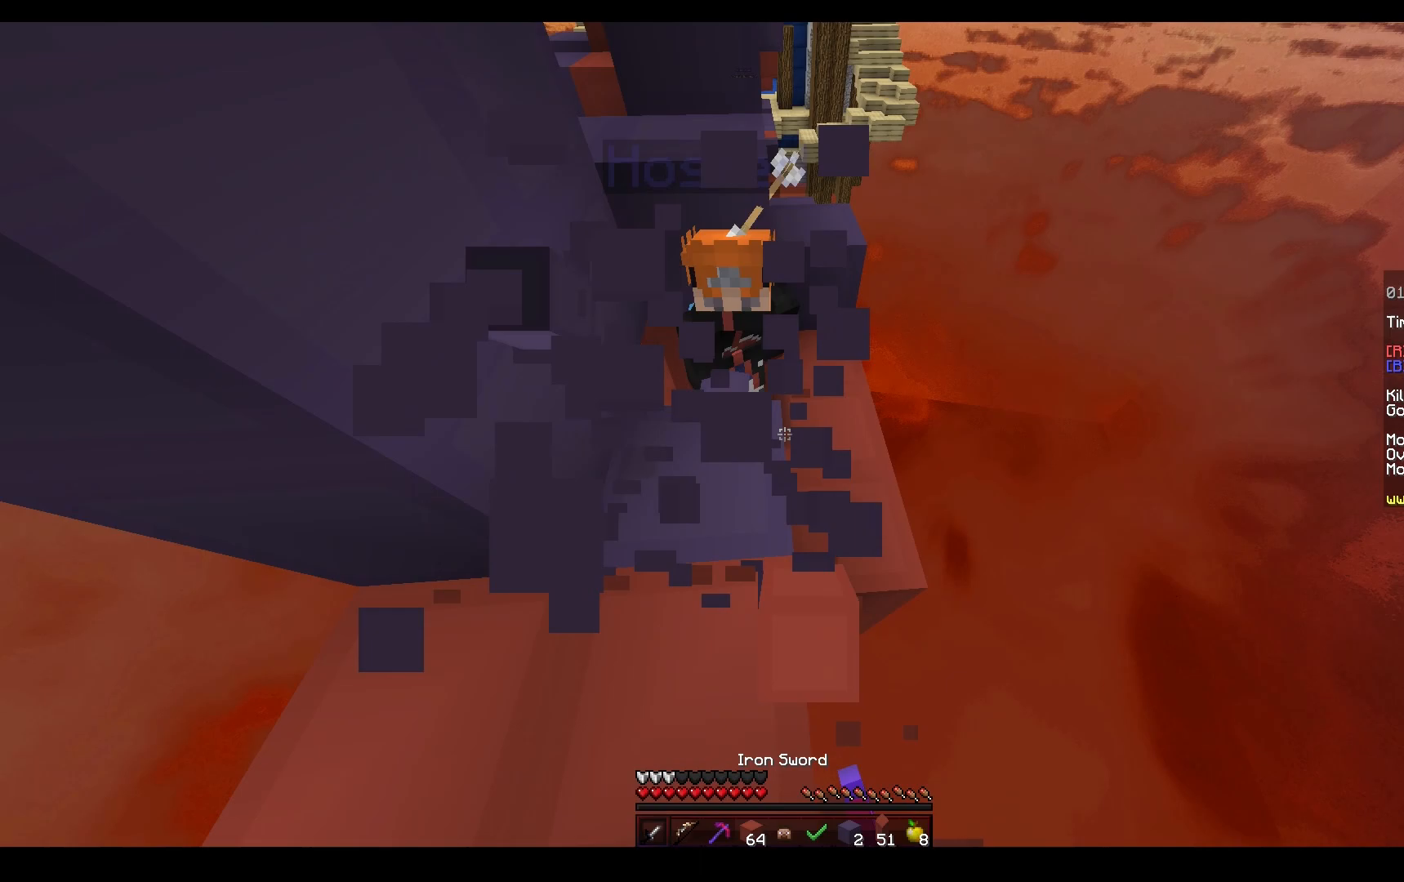
{"keys": ["w"], "mouse": ["left"], "events": [[100, "a", "down"], [233, "mouse_right", "down"], [267, "w", "up"], [283, "s", "down"], [417, "mouse_right", "up"], [417, "s", "up"], [433, "w", "down"], [450, "a", "up"]]}
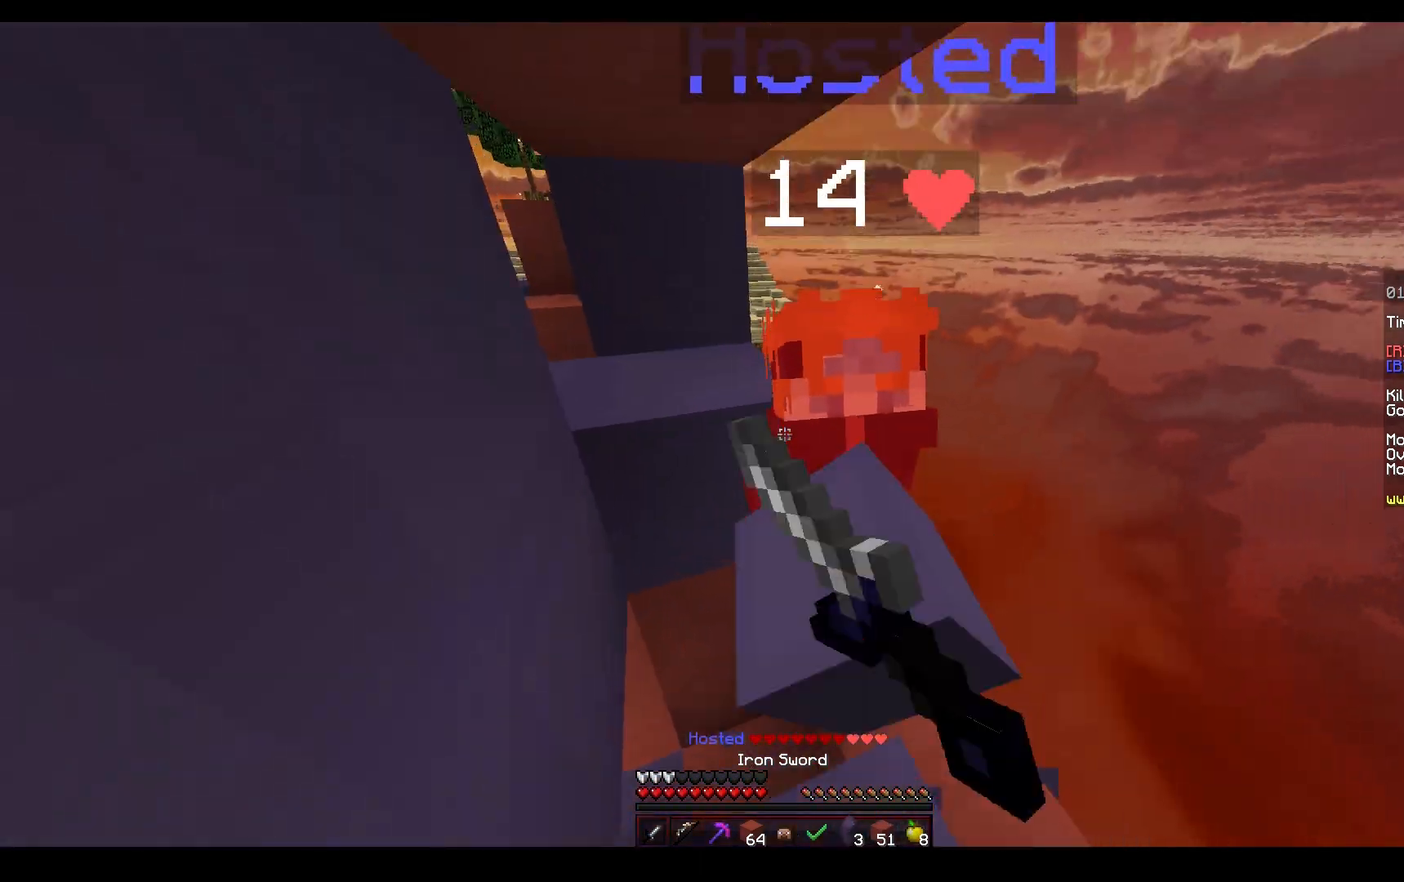
{"keys": ["w"], "mouse": ["left", "right"], "events": [[33, "mouse_right", "down"], [100, "w", "up"], [133, "s", "down"], [267, "s", "up"], [267, "w", "down"]]}
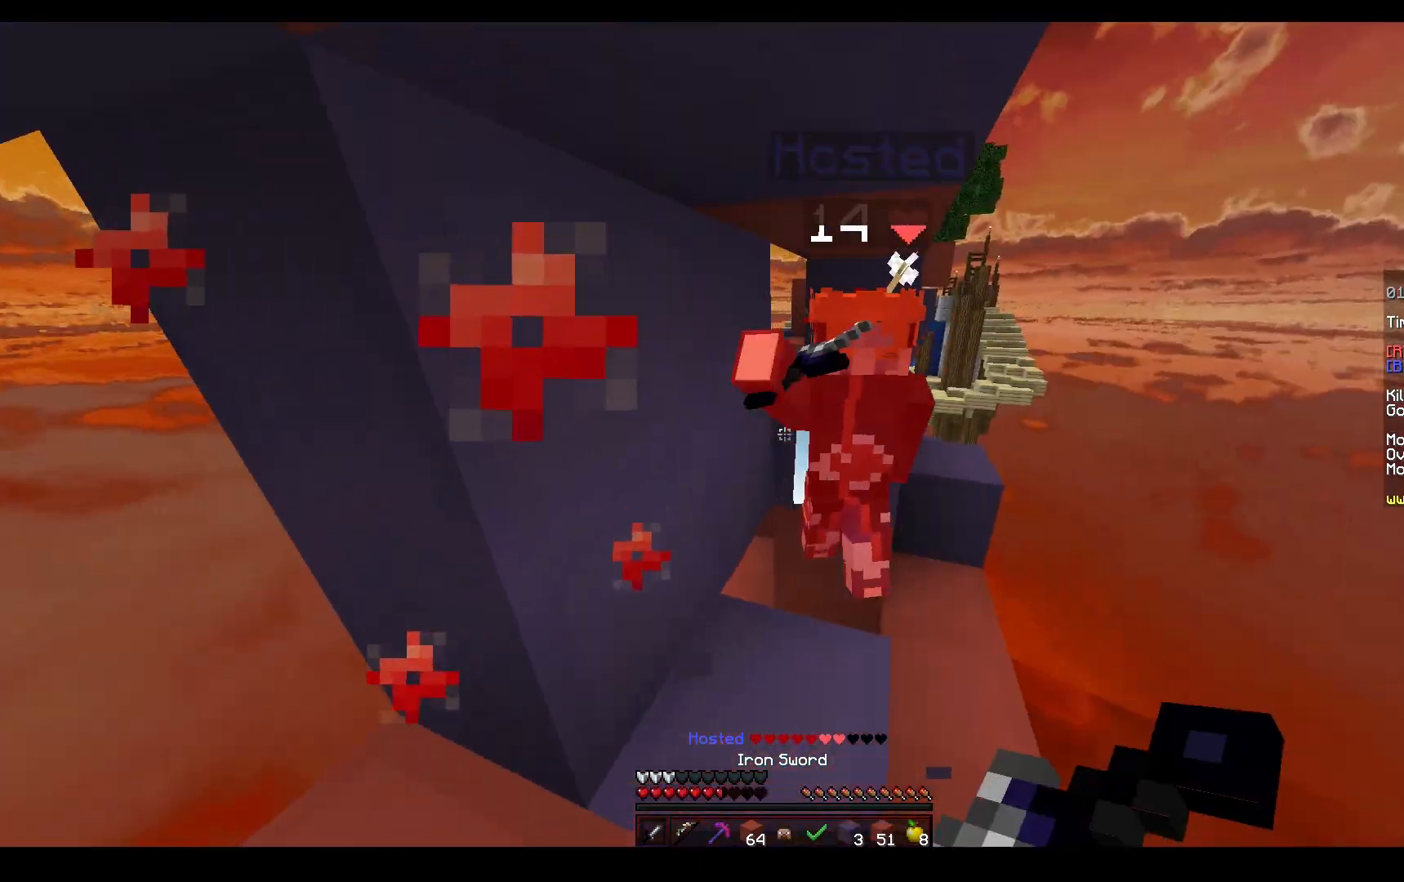
{"keys": ["w"], "mouse": ["left", "right"], "events": [[167, "w", "up"], [217, "a", "down"], [333, "a", "up"], [367, "w", "down"]]}
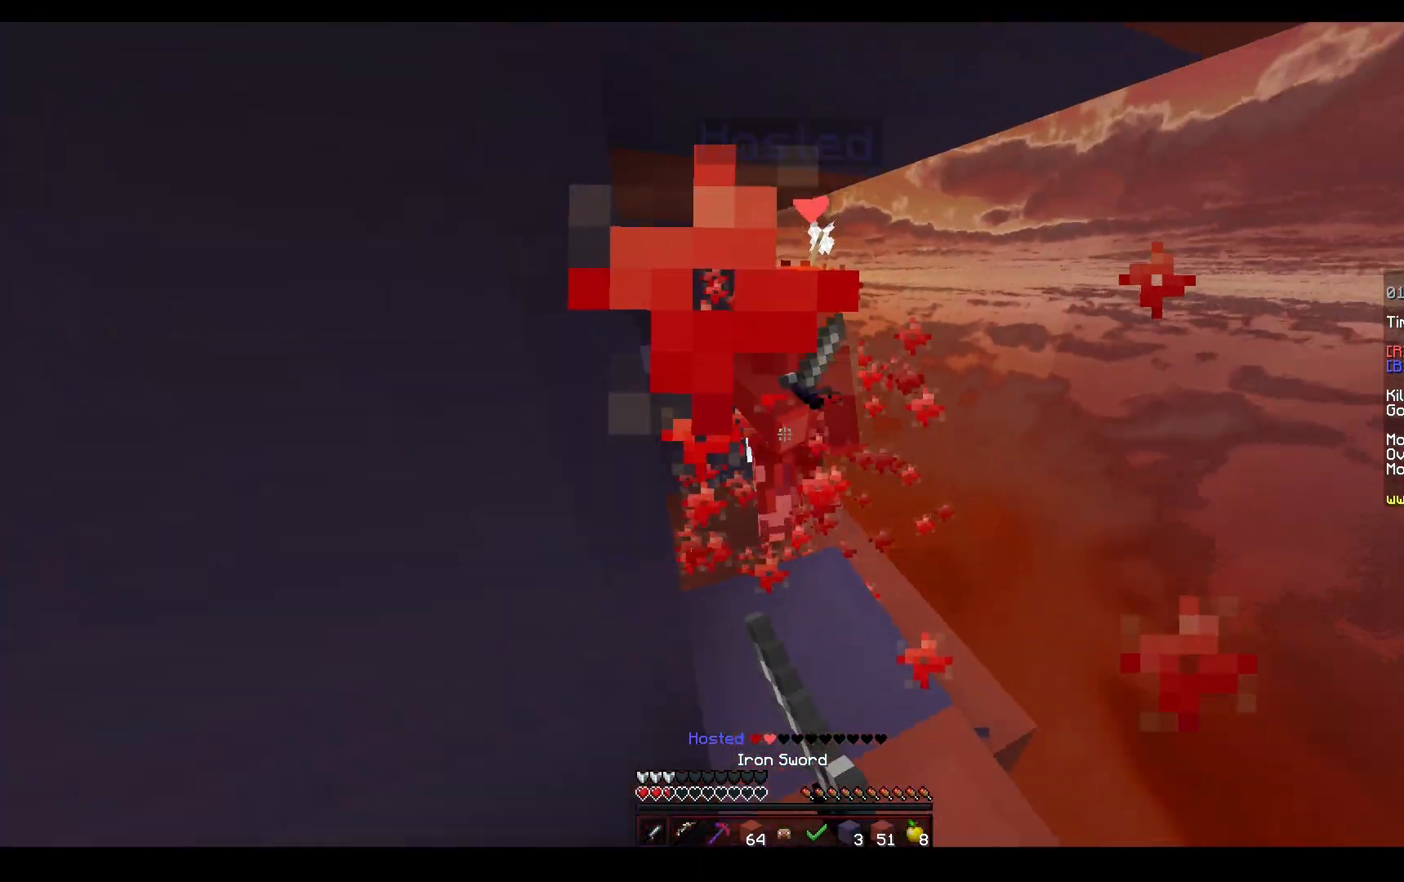
{"keys": ["d", "w"], "mouse": ["left", "right"], "events": [[117, "w", "up"], [267, "d", "down"], [283, "w", "down"], [350, "mouse_right", "up"], [467, "mouse_right", "down"]]}
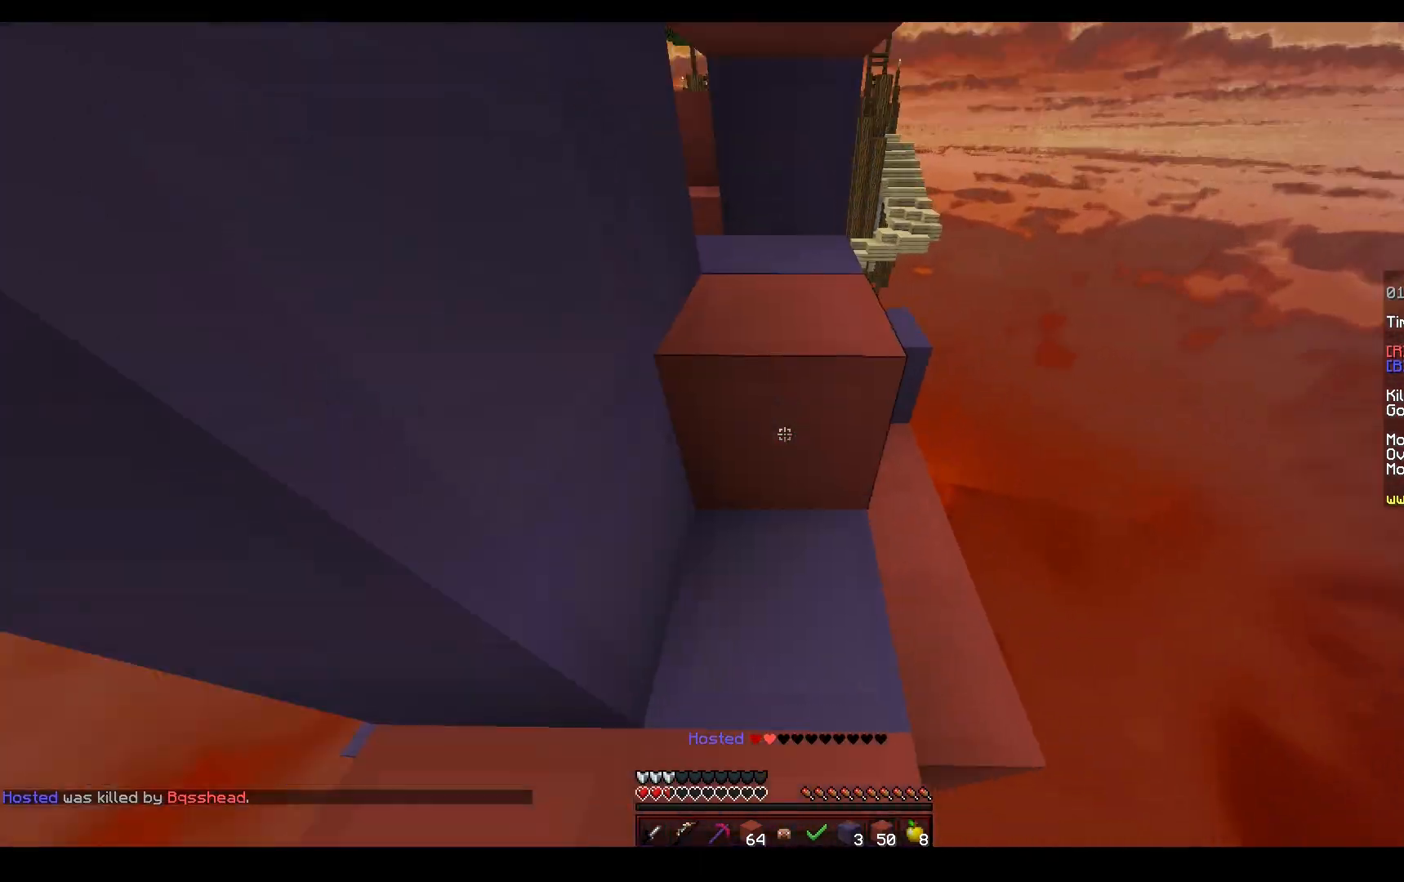
{"keys": ["d", "s"], "mouse": ["right"], "events": [[17, "d", "up"], [17, "mouse_left", "up"], [117, "d", "down"], [217, "w", "up"], [233, "s", "down"]]}
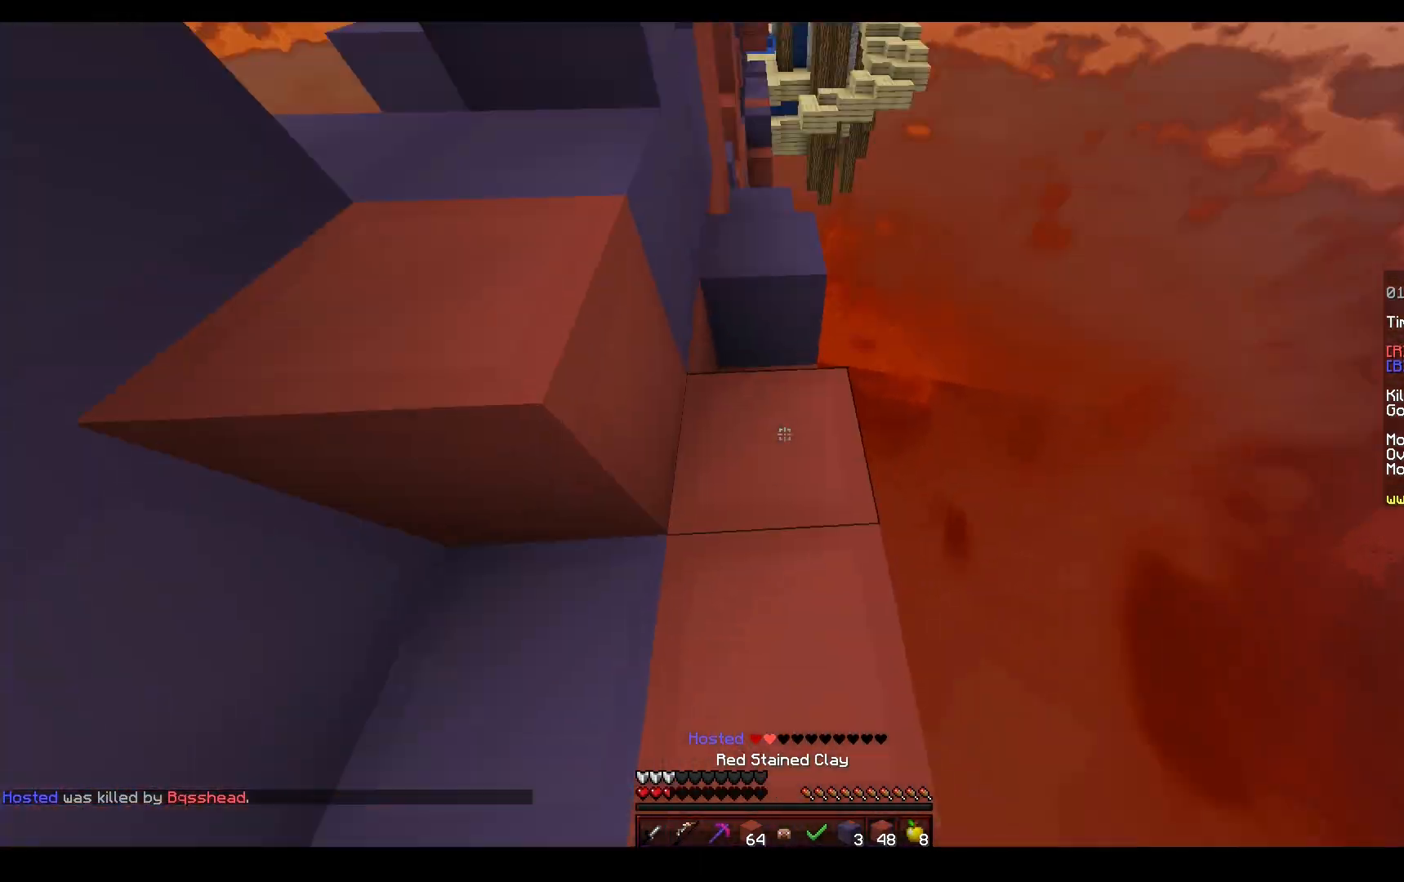
{"keys": ["a"], "mouse": ["right"], "events": [[117, "s", "up"], [133, "space", "down"], [267, "a", "down"], [267, "w", "down"], [367, "space", "up"], [383, "d", "up"], [500, "w", "up"]]}
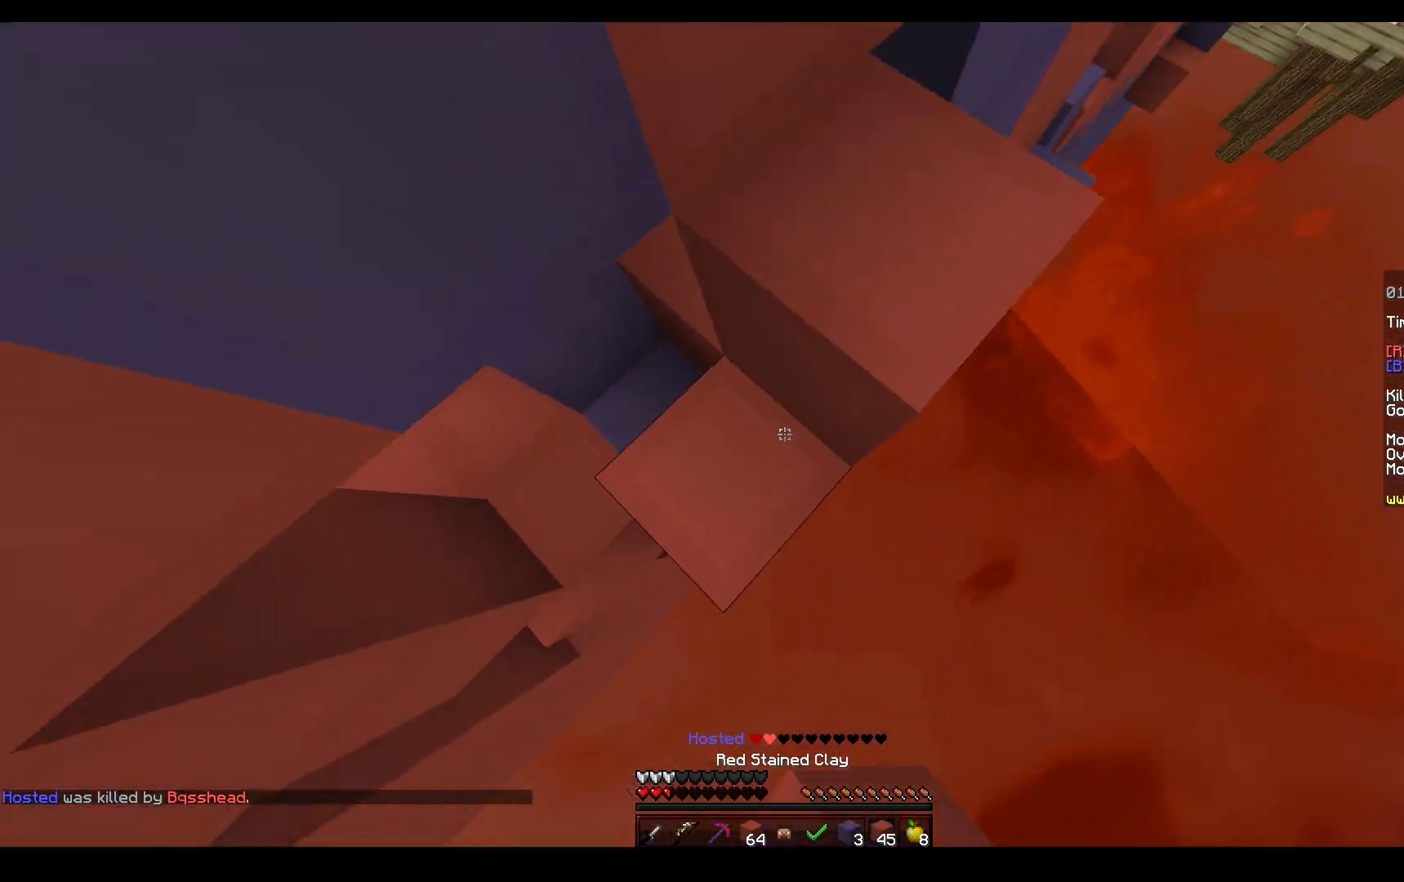
{"keys": ["w"], "mouse": [], "events": [[17, "space", "down"], [33, "w", "down"], [67, "mouse_right", "up"], [117, "a", "up"], [250, "mouse_right", "down"], [267, "space", "up"], [367, "mouse_right", "up"]]}
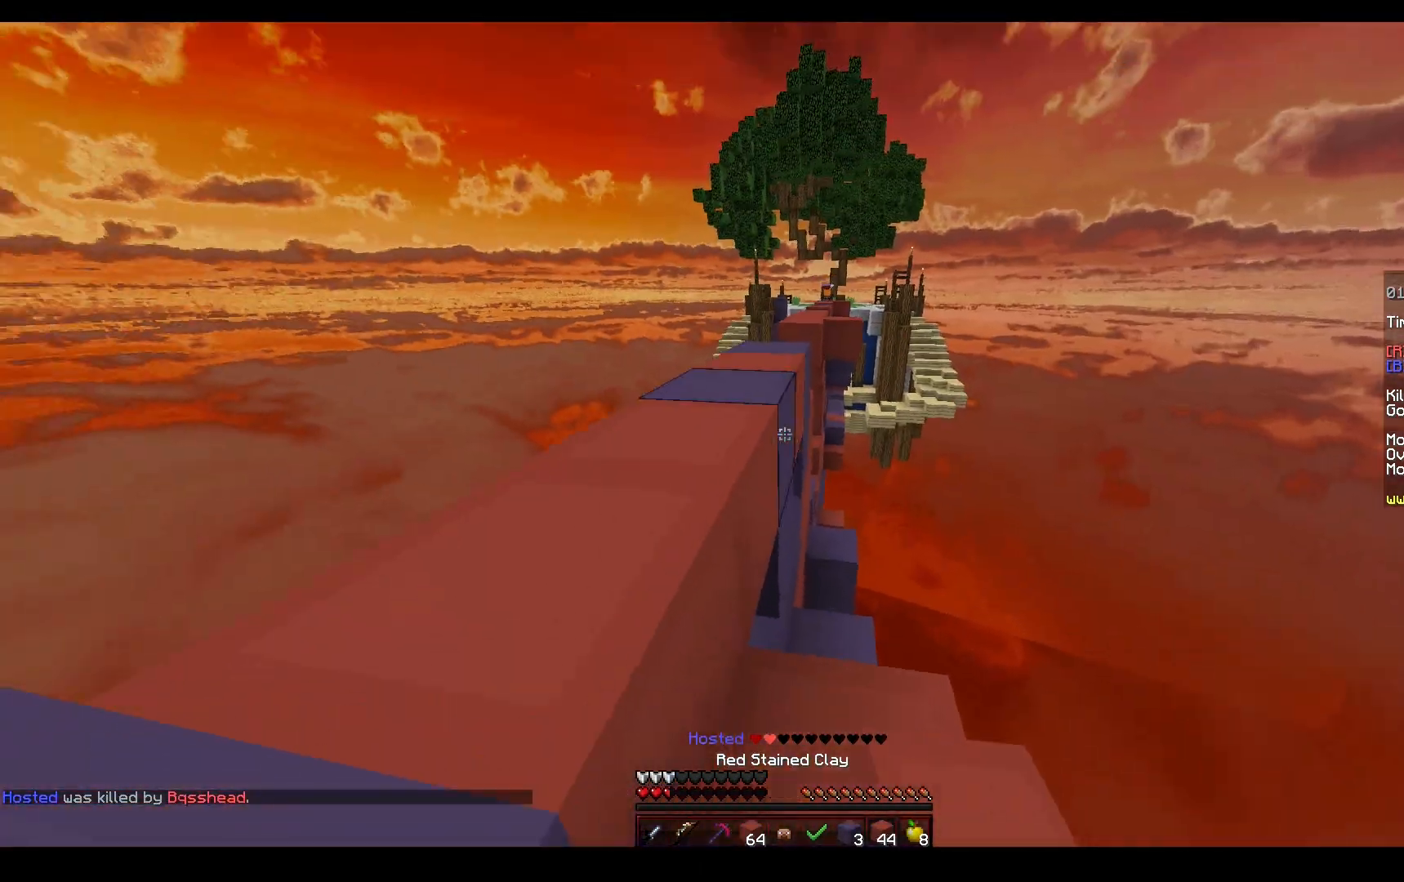
{"keys": ["space", "w"], "mouse": [], "events": [[17, "space", "down"], [67, "a", "down"], [283, "space", "up"], [433, "a", "up"], [433, "space", "down"]]}